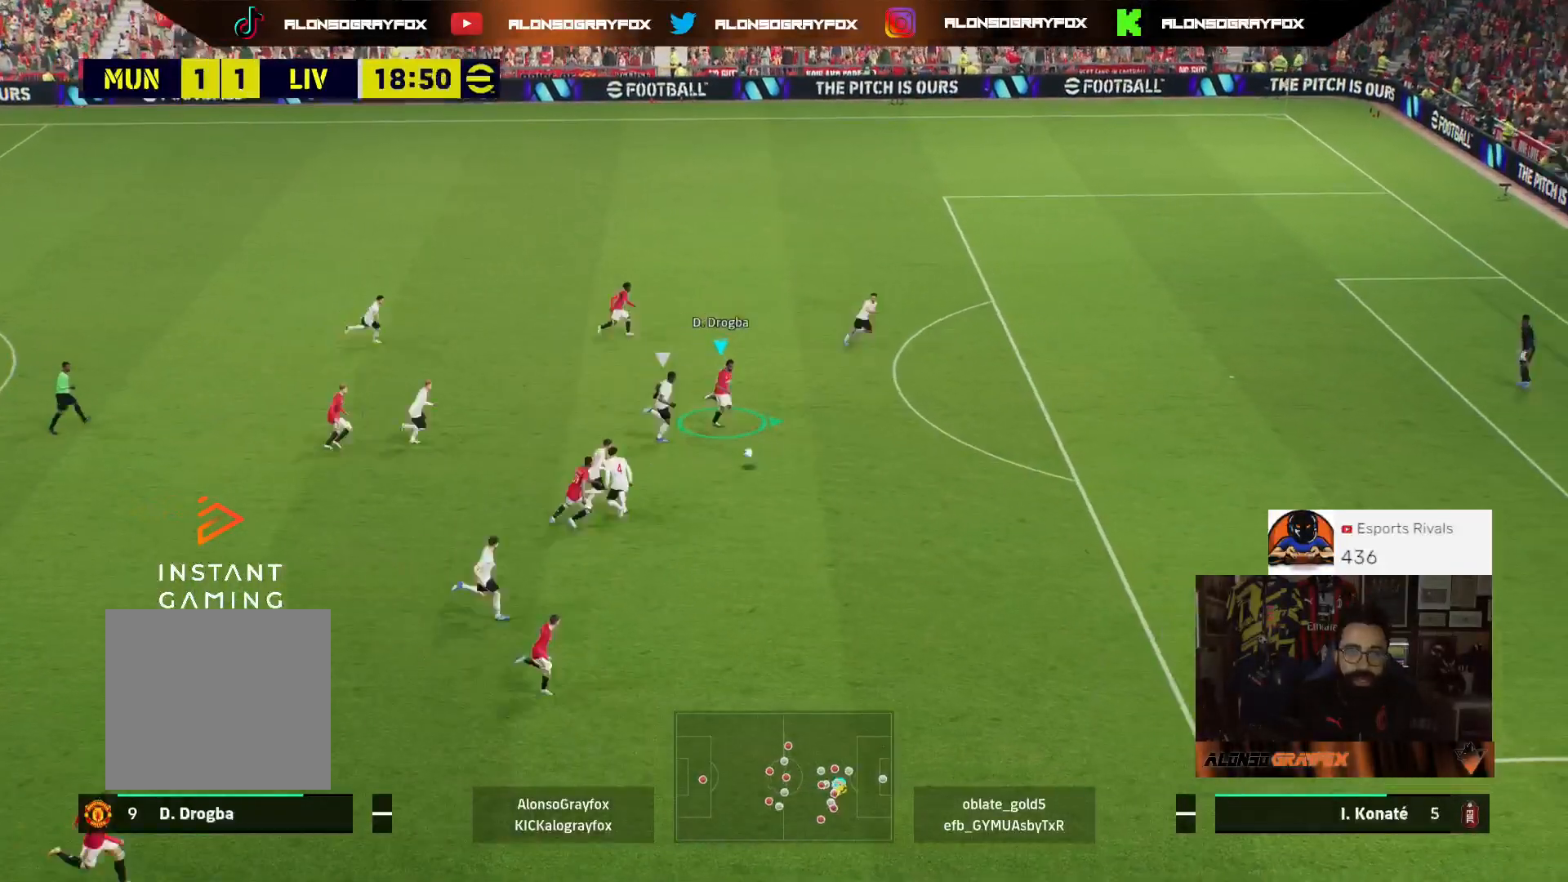
Gameplay with a controller (PlayStation layout); each line is a JSON object with the inputs held at the frame after it. "events" lists button and stick changes between this image and that frame as [ms after this image, input, new state], when the widget could be followed in between.
{"buttons": ["TRIANGLE", "L3"], "left_stick": "up", "right_stick": "center", "events": [[167, "R1", "down"], [333, "R1", "up"], [367, "R2", "up"], [433, "TRIANGLE", "down"], [467, "left_stick", "up"]]}
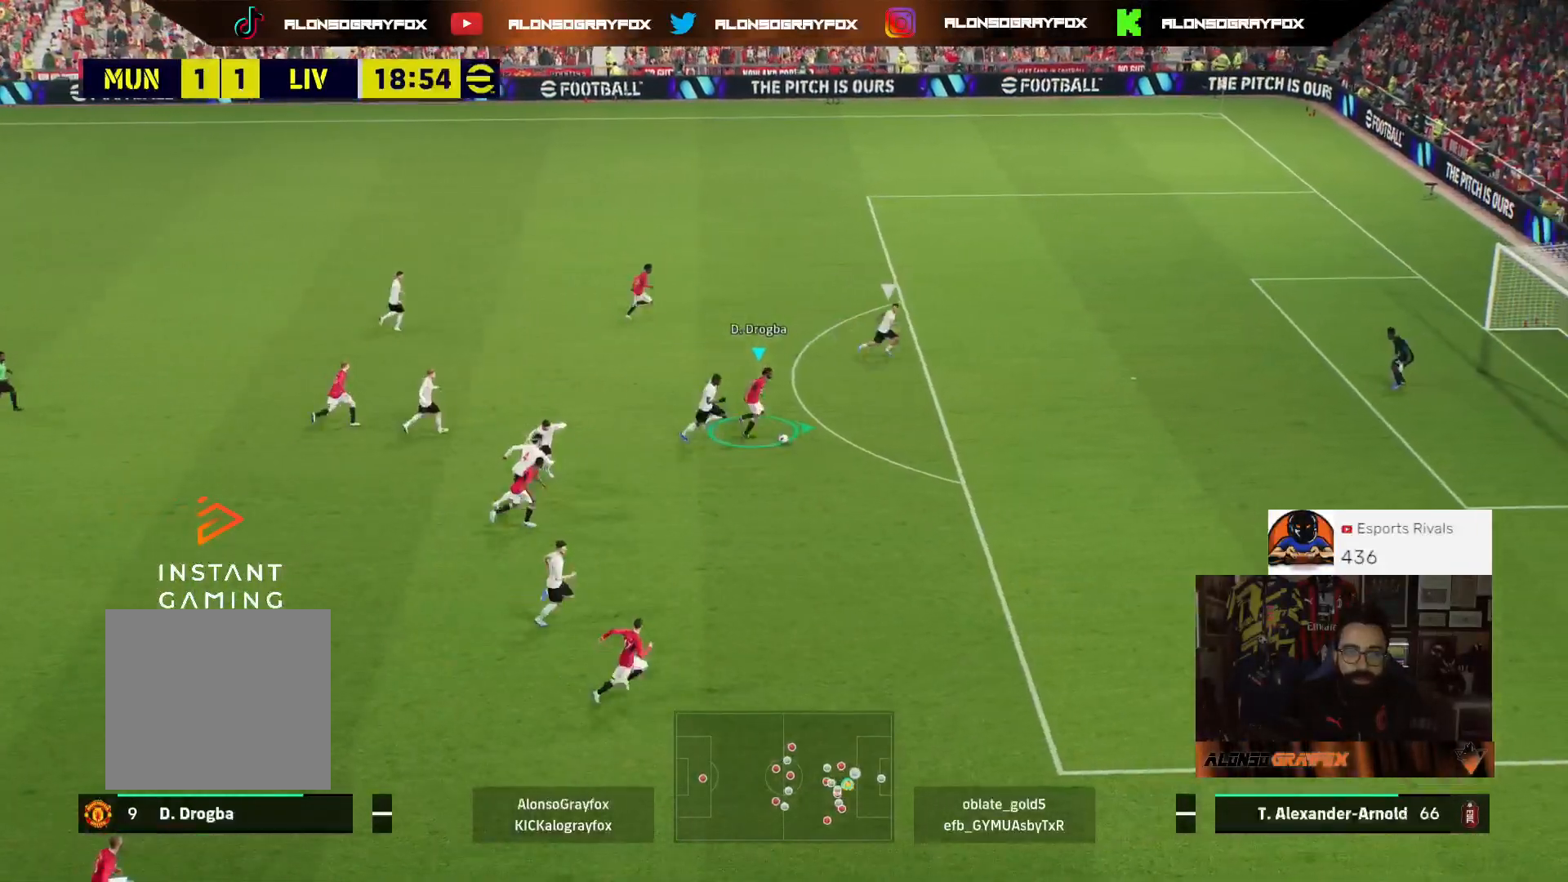
{"buttons": ["R2", "L3"], "left_stick": "up", "right_stick": "center", "events": [[67, "TRIANGLE", "up"], [100, "R2", "down"]]}
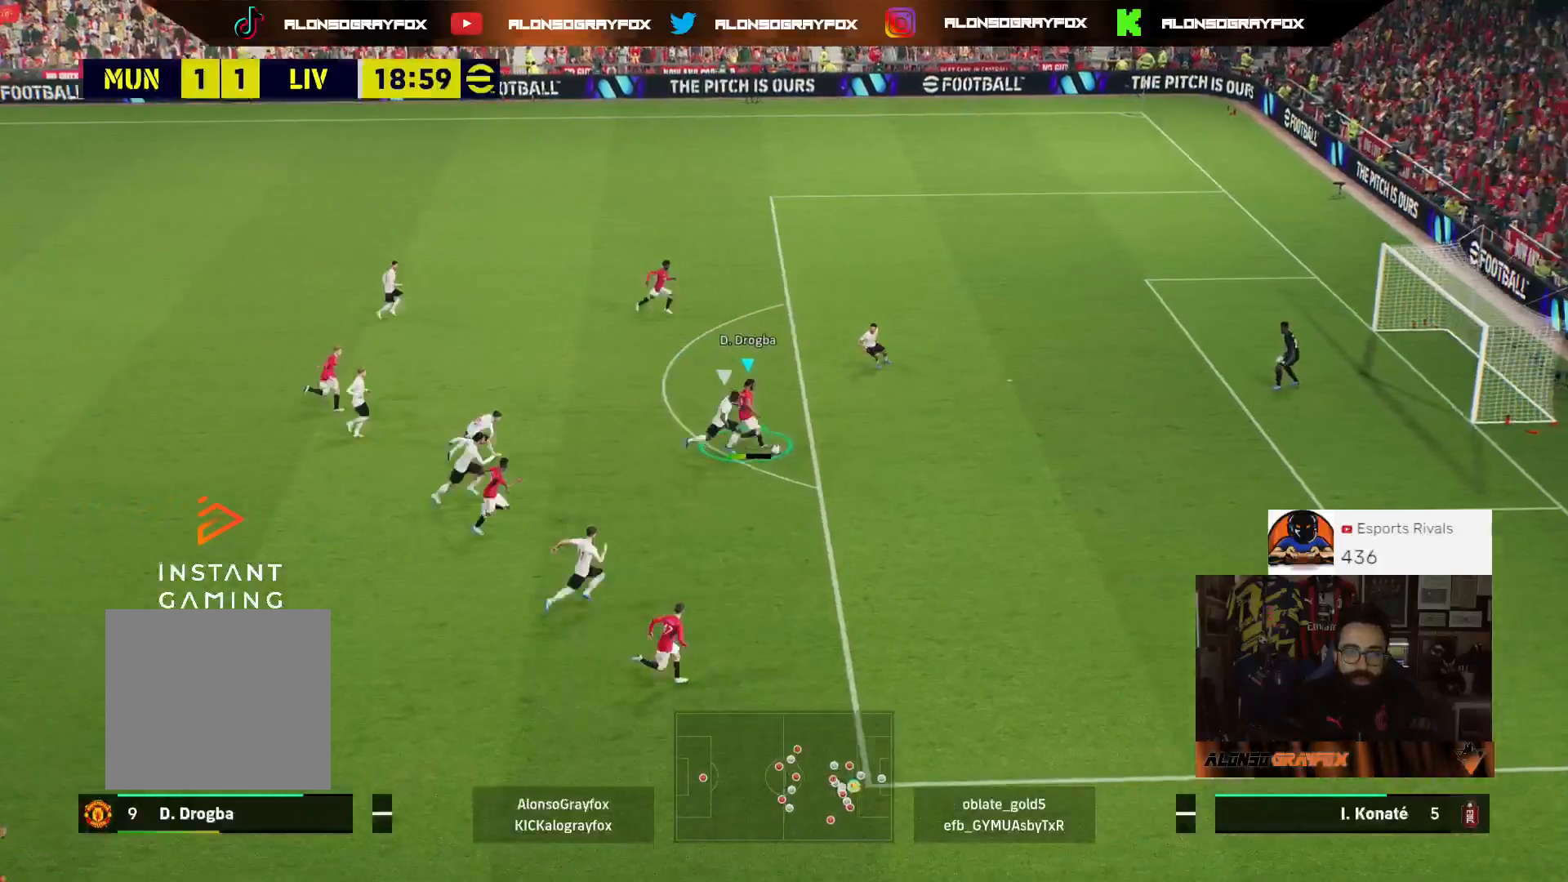
{"buttons": ["R2", "L3"], "left_stick": "up", "right_stick": "center", "events": [[267, "CIRCLE", "down"], [400, "CIRCLE", "up"]]}
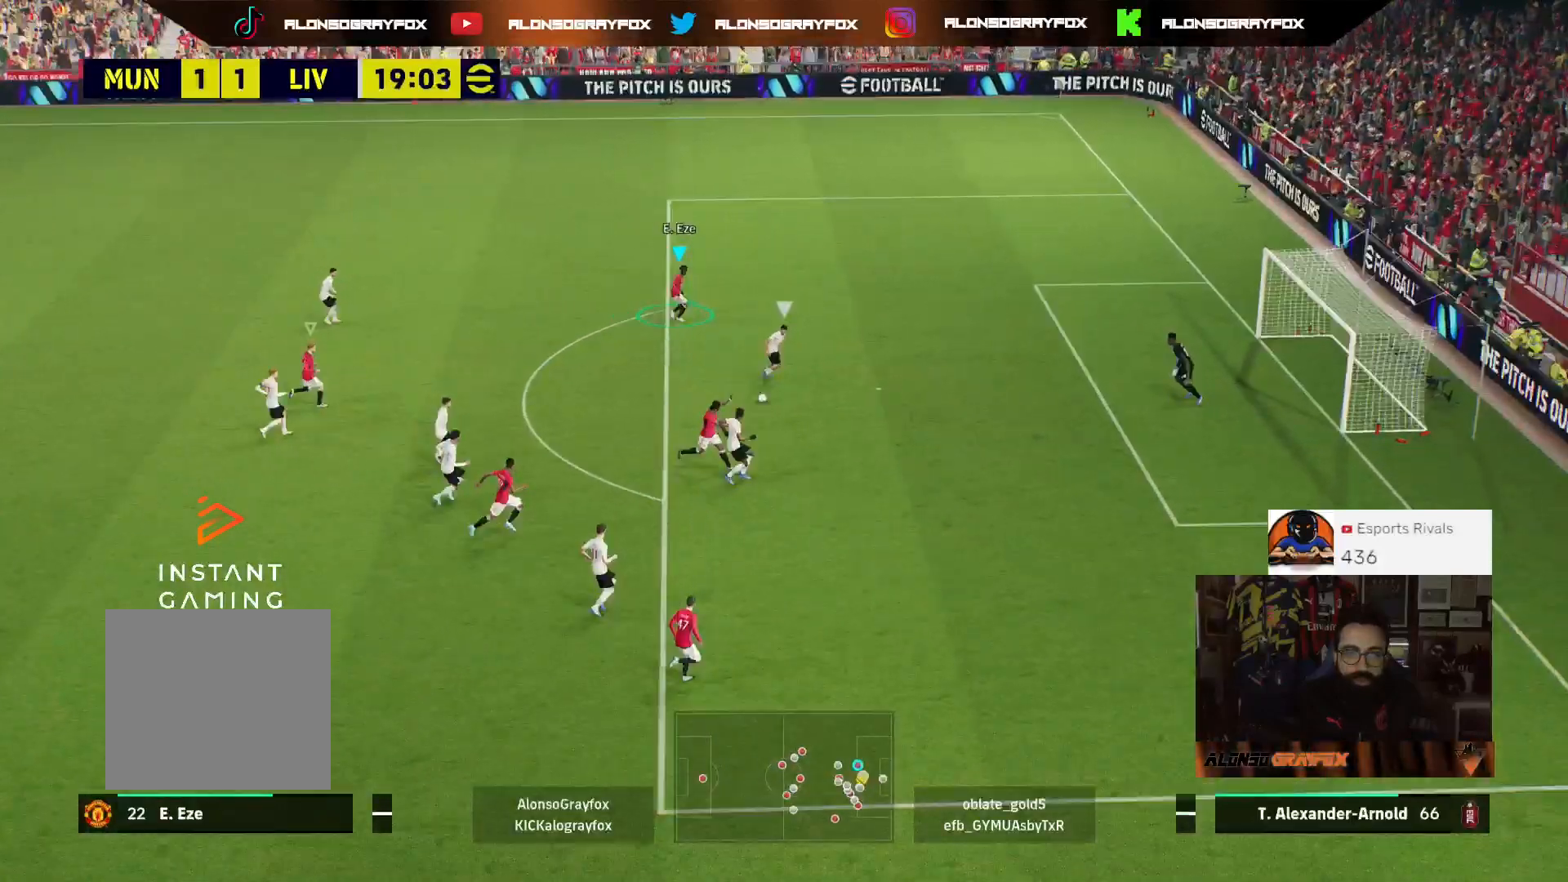
{"buttons": [], "left_stick": "up-left", "right_stick": "center", "events": [[167, "R2", "up"], [367, "left_stick", "up-left"], [400, "L3", "up"]]}
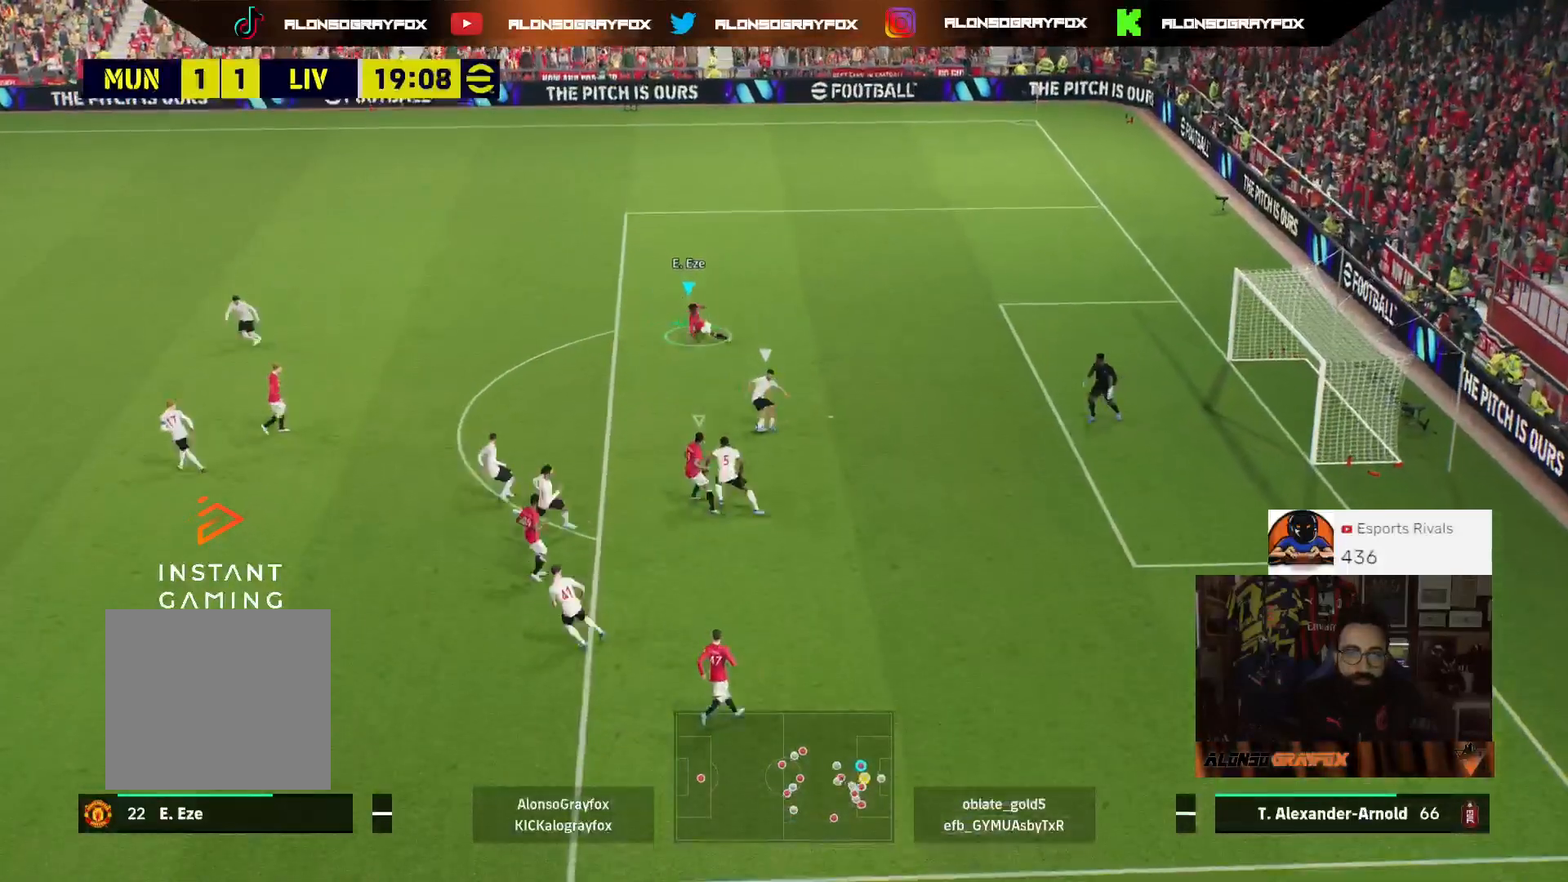
{"buttons": ["L2", "R1", "R2", "L3"], "left_stick": "up-left", "right_stick": "center", "events": [[67, "L2", "down"], [100, "L3", "down"], [200, "R2", "down"], [467, "R1", "down"]]}
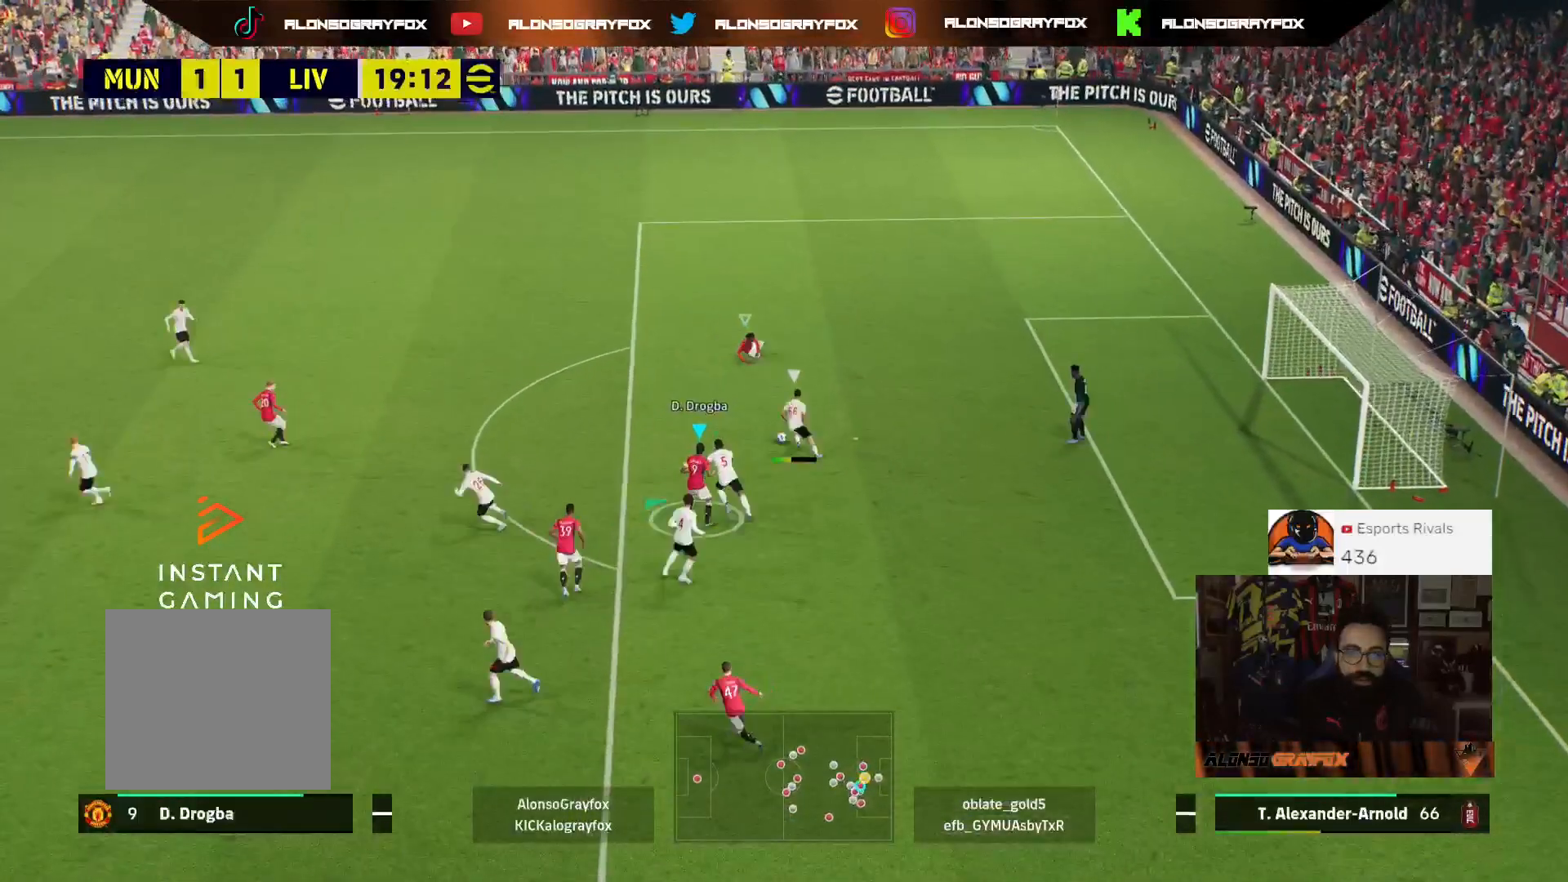
{"buttons": ["L2", "R1", "R2", "L3"], "left_stick": "up-left", "right_stick": "center", "events": []}
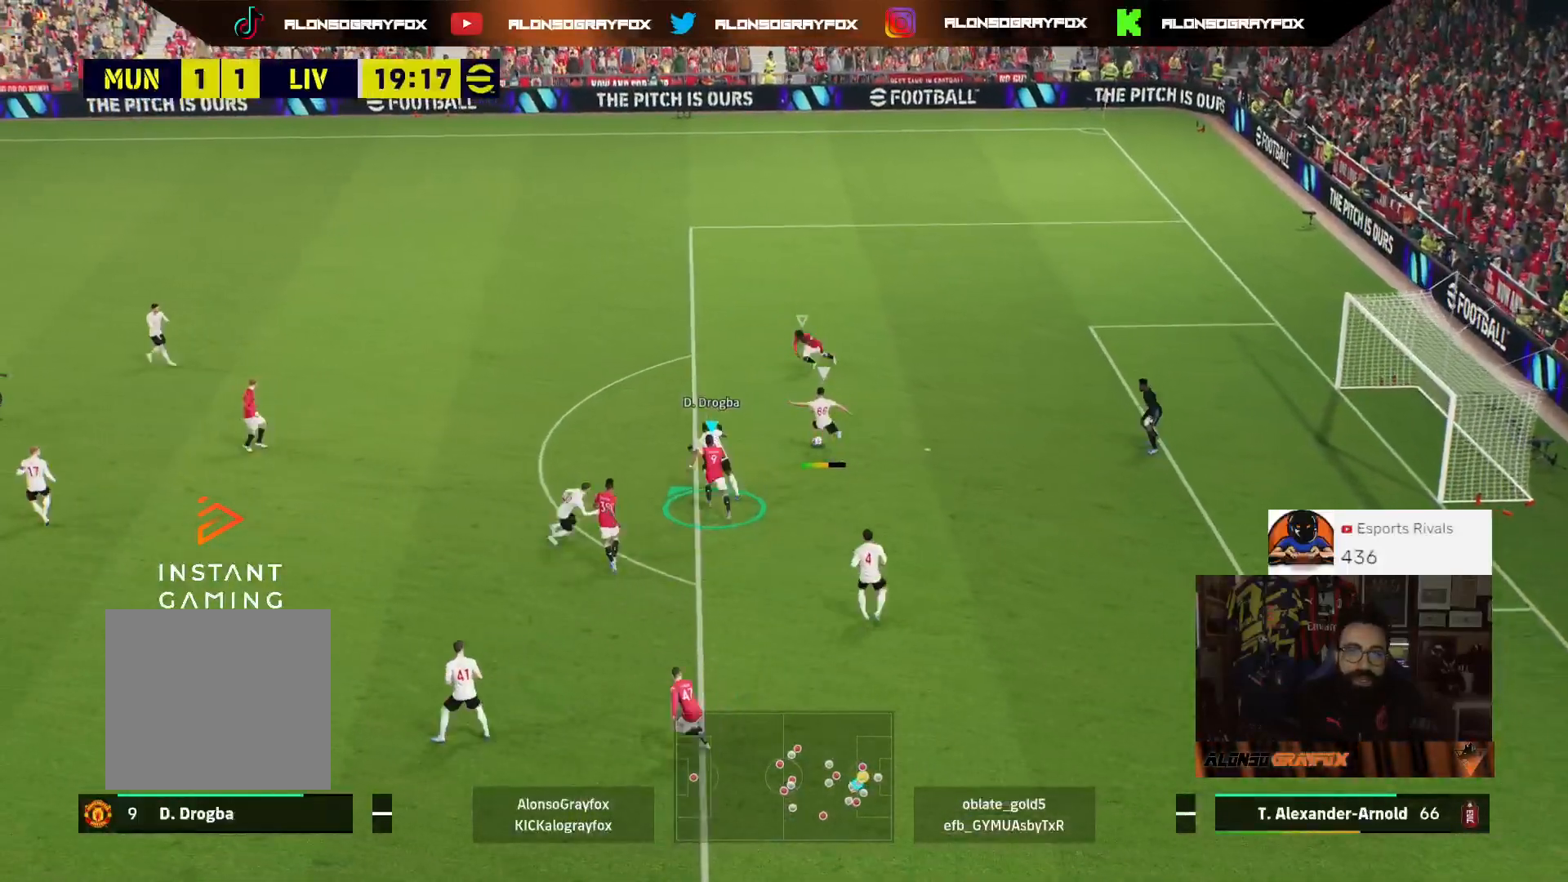
{"buttons": ["R2", "L3"], "left_stick": "up-left", "right_stick": "center", "events": [[200, "L2", "up"], [200, "R1", "up"], [233, "R2", "up"], [300, "R2", "down"], [400, "L3", "up"], [500, "L3", "down"]]}
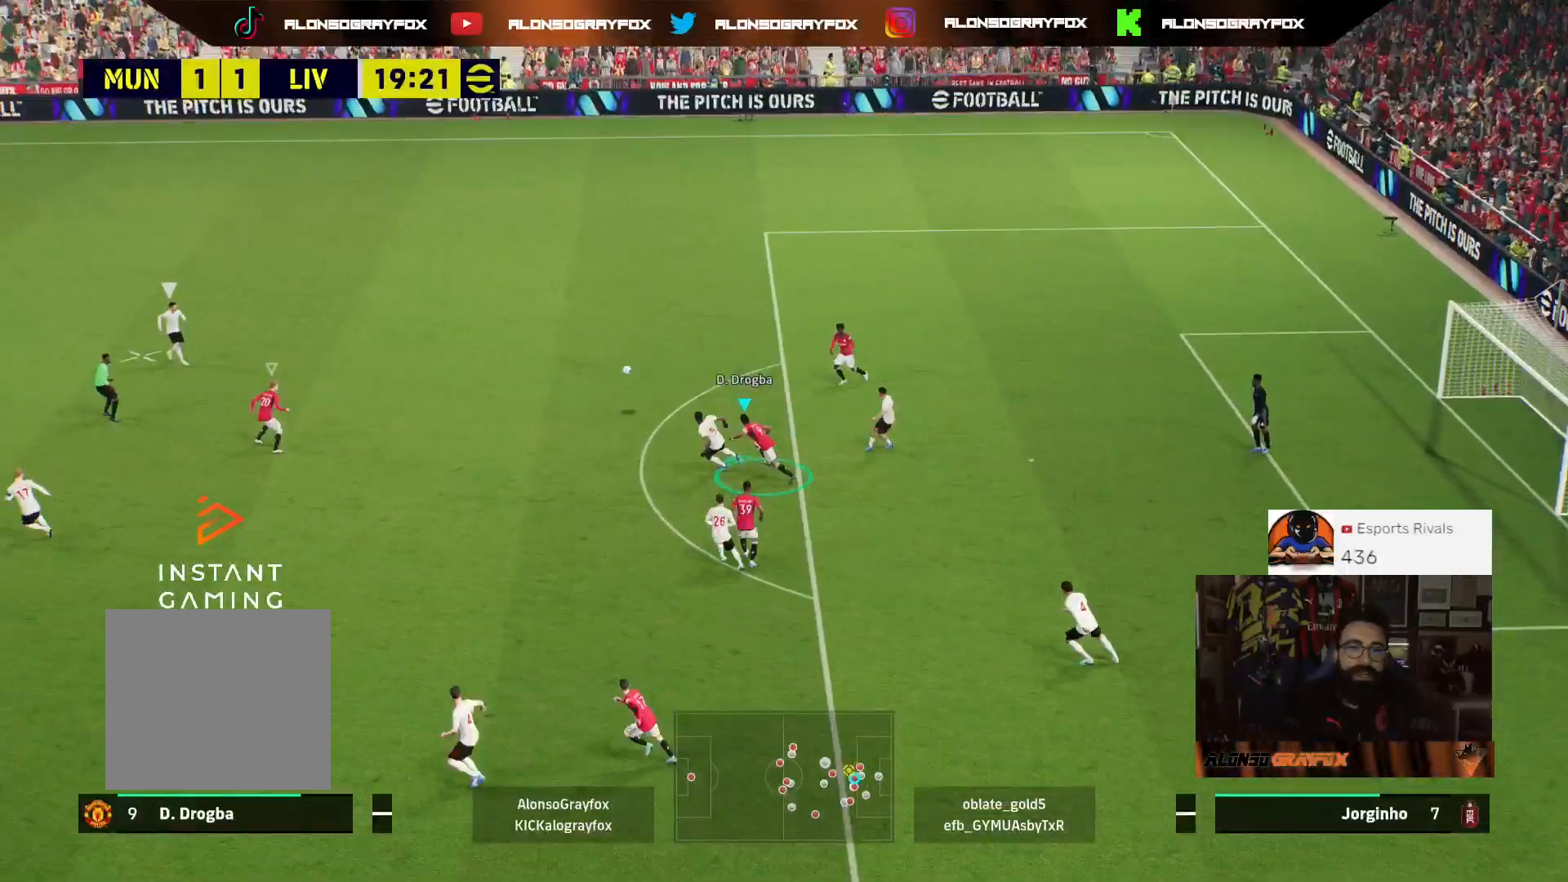
{"buttons": ["L2", "R1", "R2", "L3"], "left_stick": "up-left", "right_stick": "center", "events": [[367, "L2", "down"], [433, "R1", "down"]]}
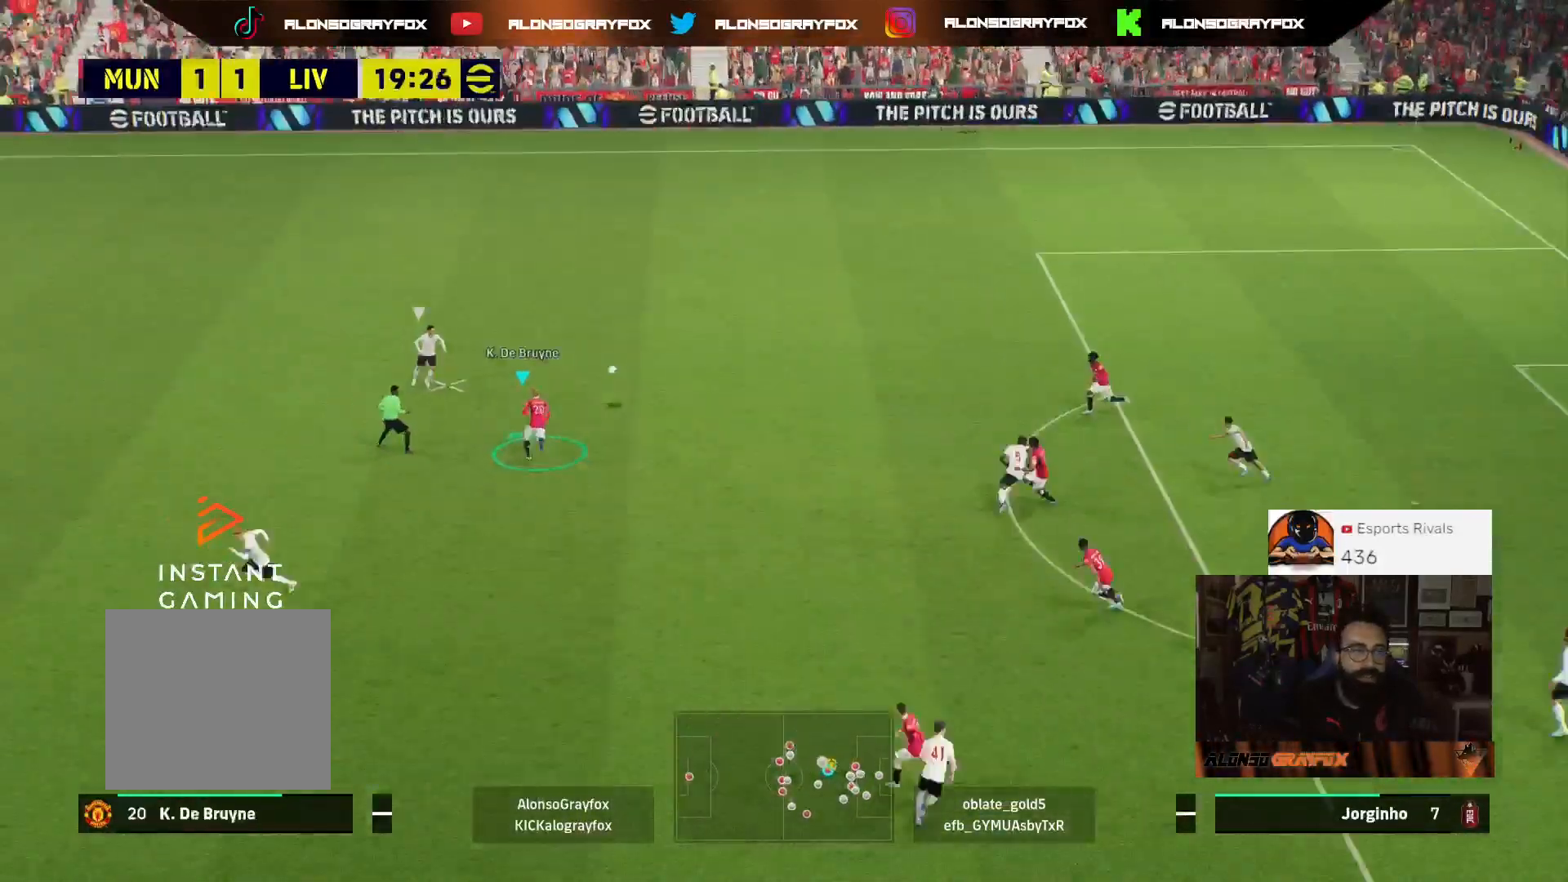
{"buttons": ["L2", "R1", "R2", "L3"], "left_stick": "up-left", "right_stick": "center", "events": []}
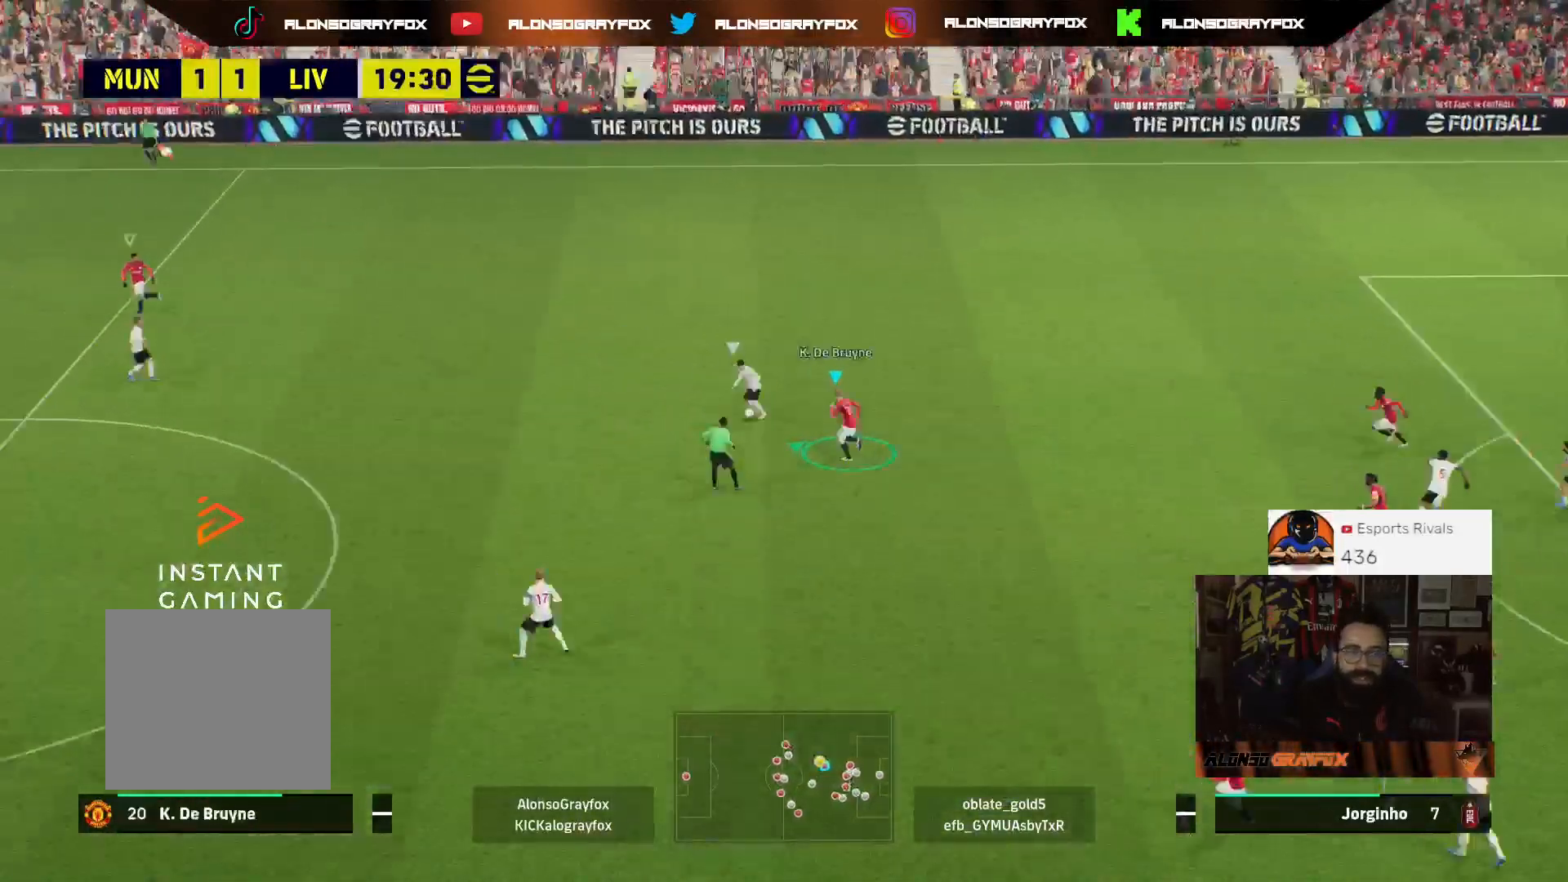
{"buttons": ["L2", "R1", "R2", "L3"], "left_stick": "up-left", "right_stick": "center", "events": []}
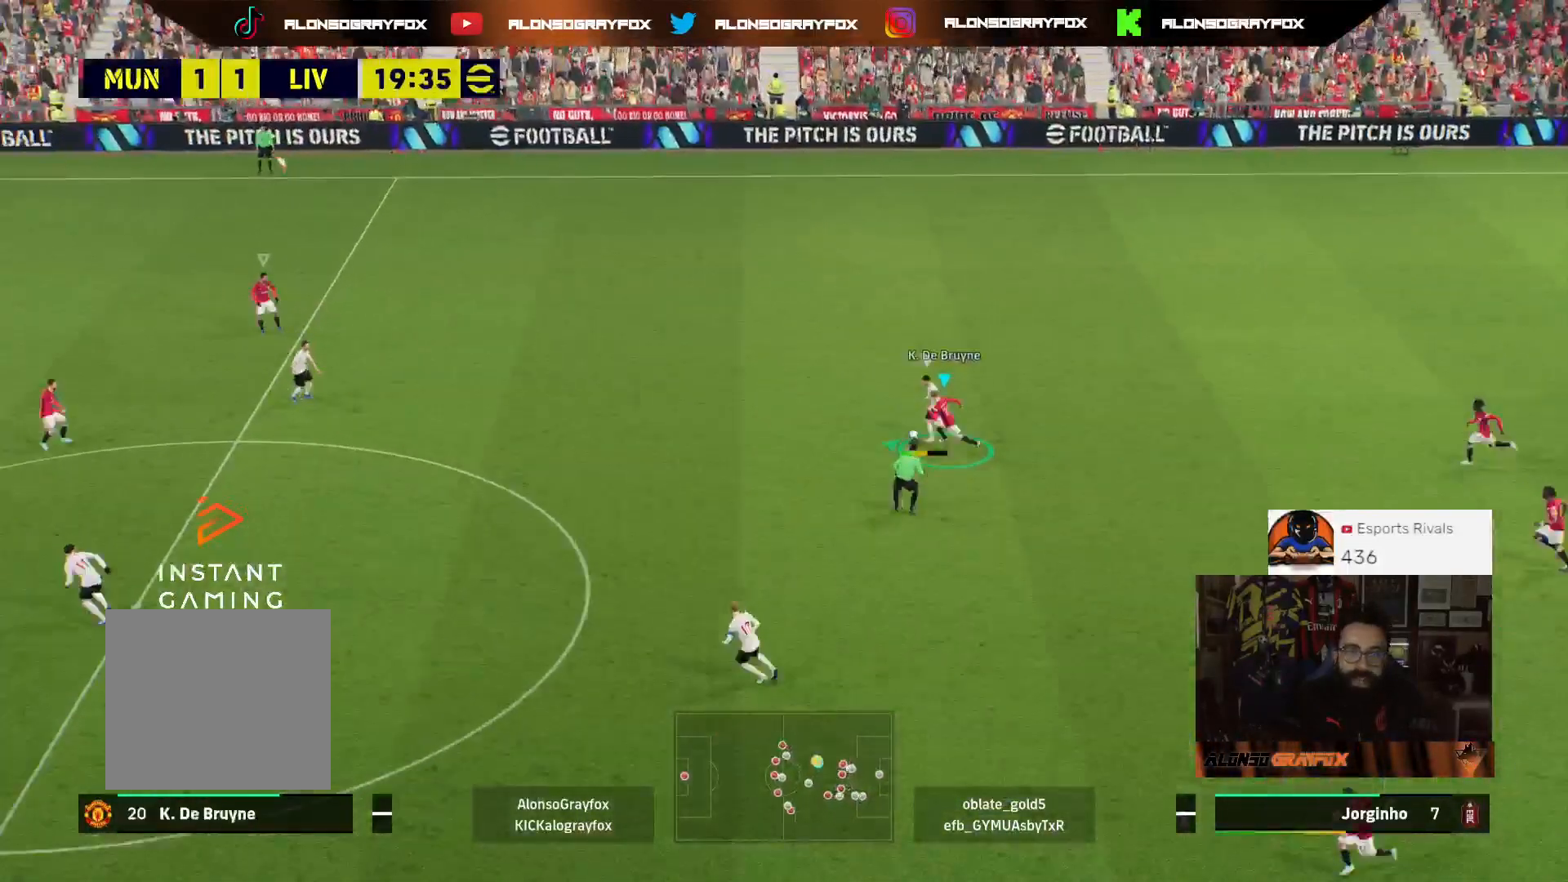
{"buttons": [], "left_stick": "down", "right_stick": "center", "events": [[367, "R1", "up"], [433, "L2", "up"], [433, "L3", "up"], [433, "R2", "up"], [500, "left_stick", "down"]]}
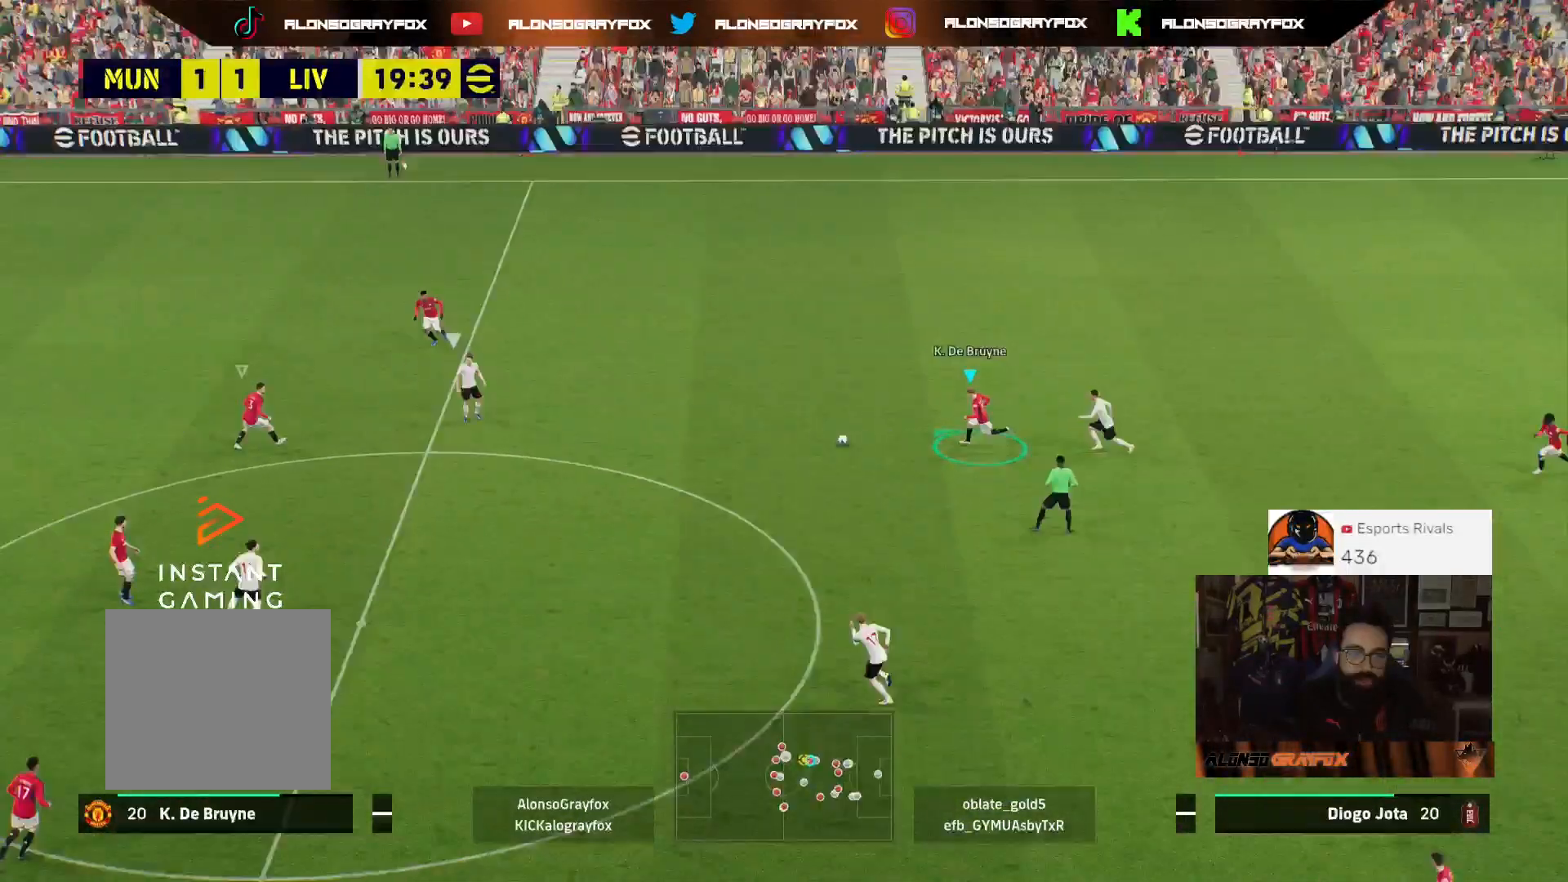
{"buttons": ["L2", "R1", "R2", "L3"], "left_stick": "down", "right_stick": "center", "events": [[167, "R2", "down"], [200, "R1", "down"], [267, "L3", "down"], [467, "L2", "down"]]}
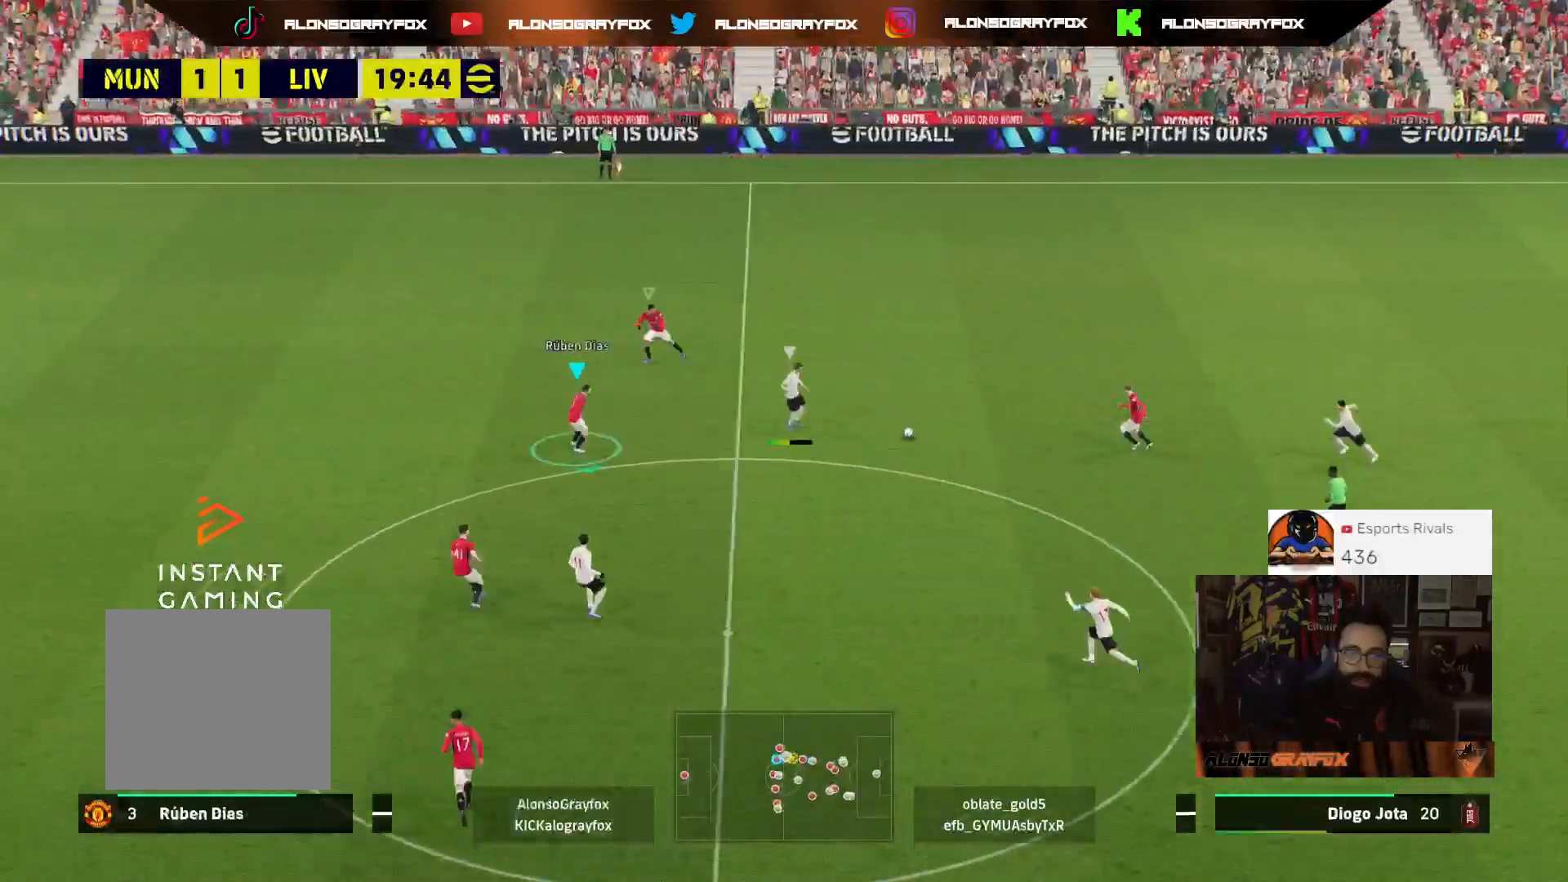
{"buttons": ["L2", "R1", "R2", "L3"], "left_stick": "down-right", "right_stick": "center", "events": [[500, "left_stick", "down-right"]]}
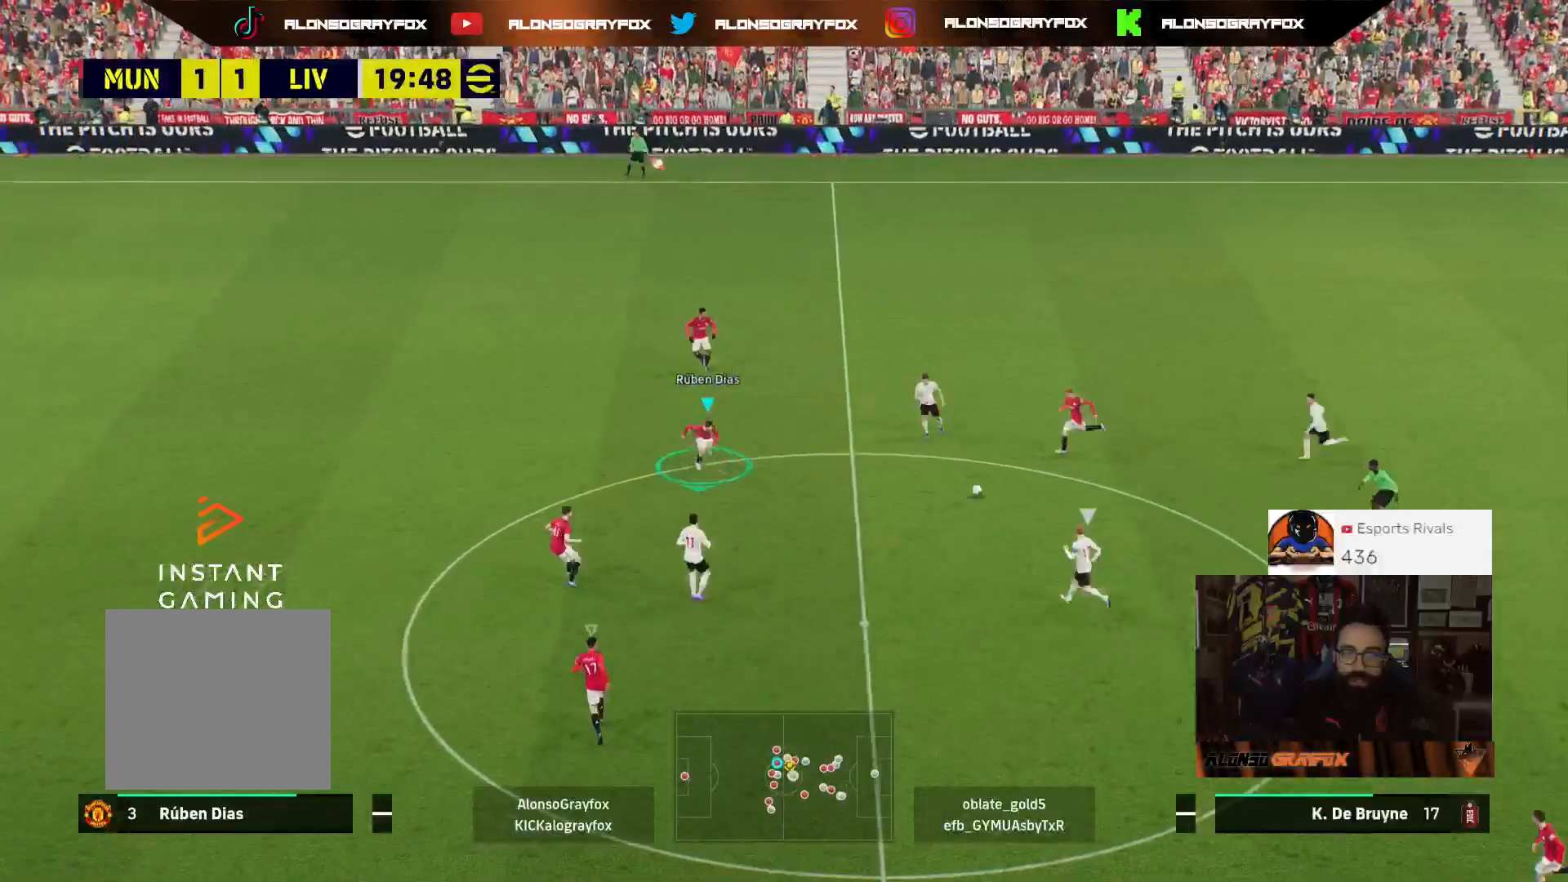
{"buttons": ["L2", "R1", "R2", "L3"], "left_stick": "down-right", "right_stick": "center", "events": []}
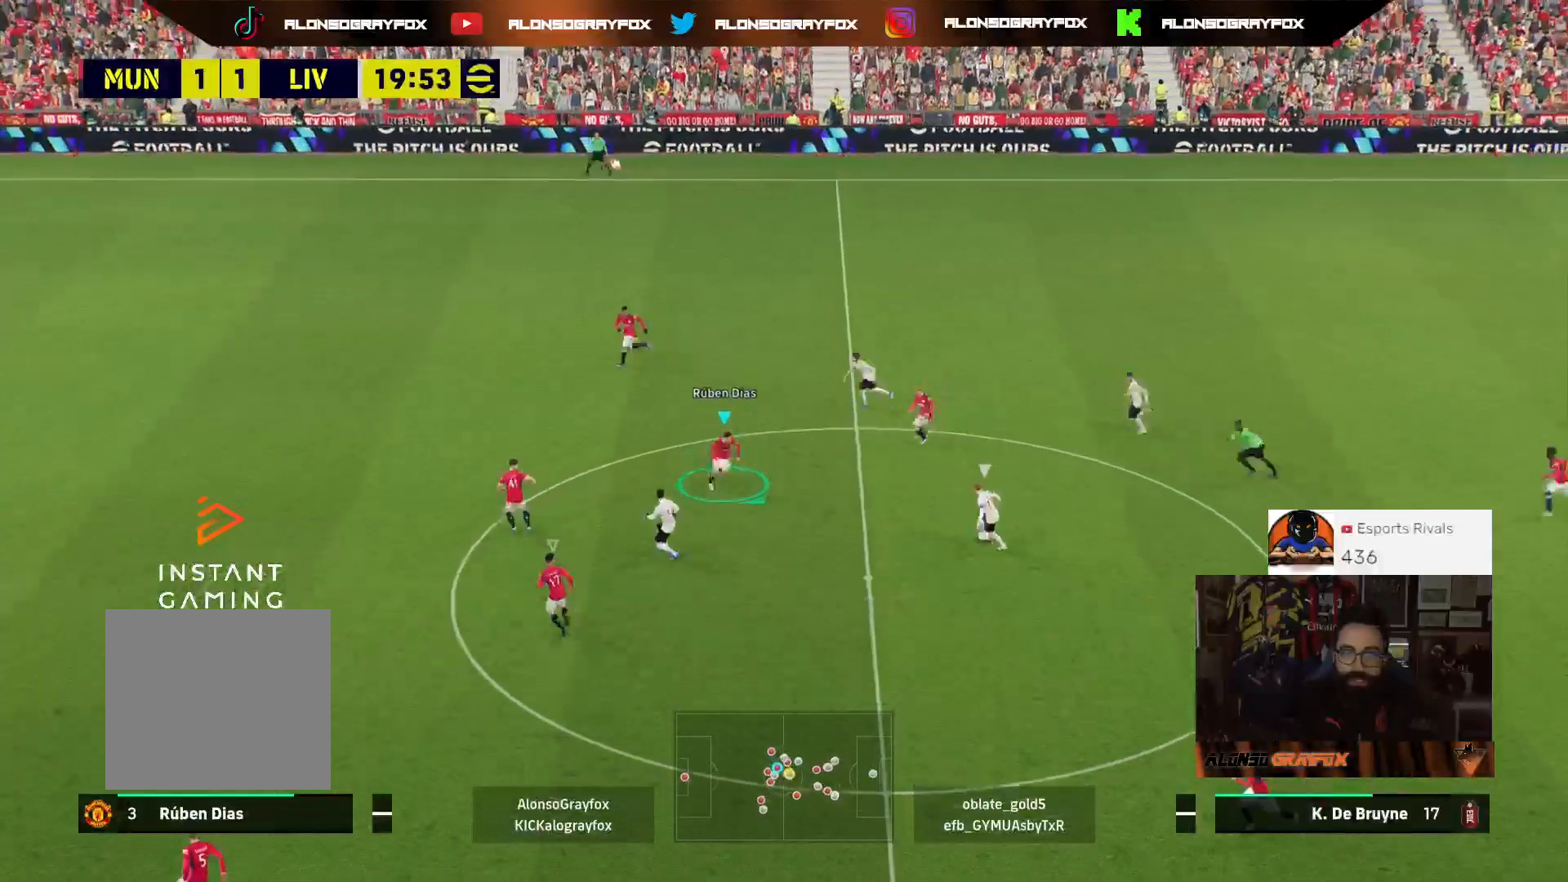
{"buttons": ["L2", "L3"], "left_stick": "down-right", "right_stick": "center", "events": [[33, "R1", "up"], [67, "R2", "up"]]}
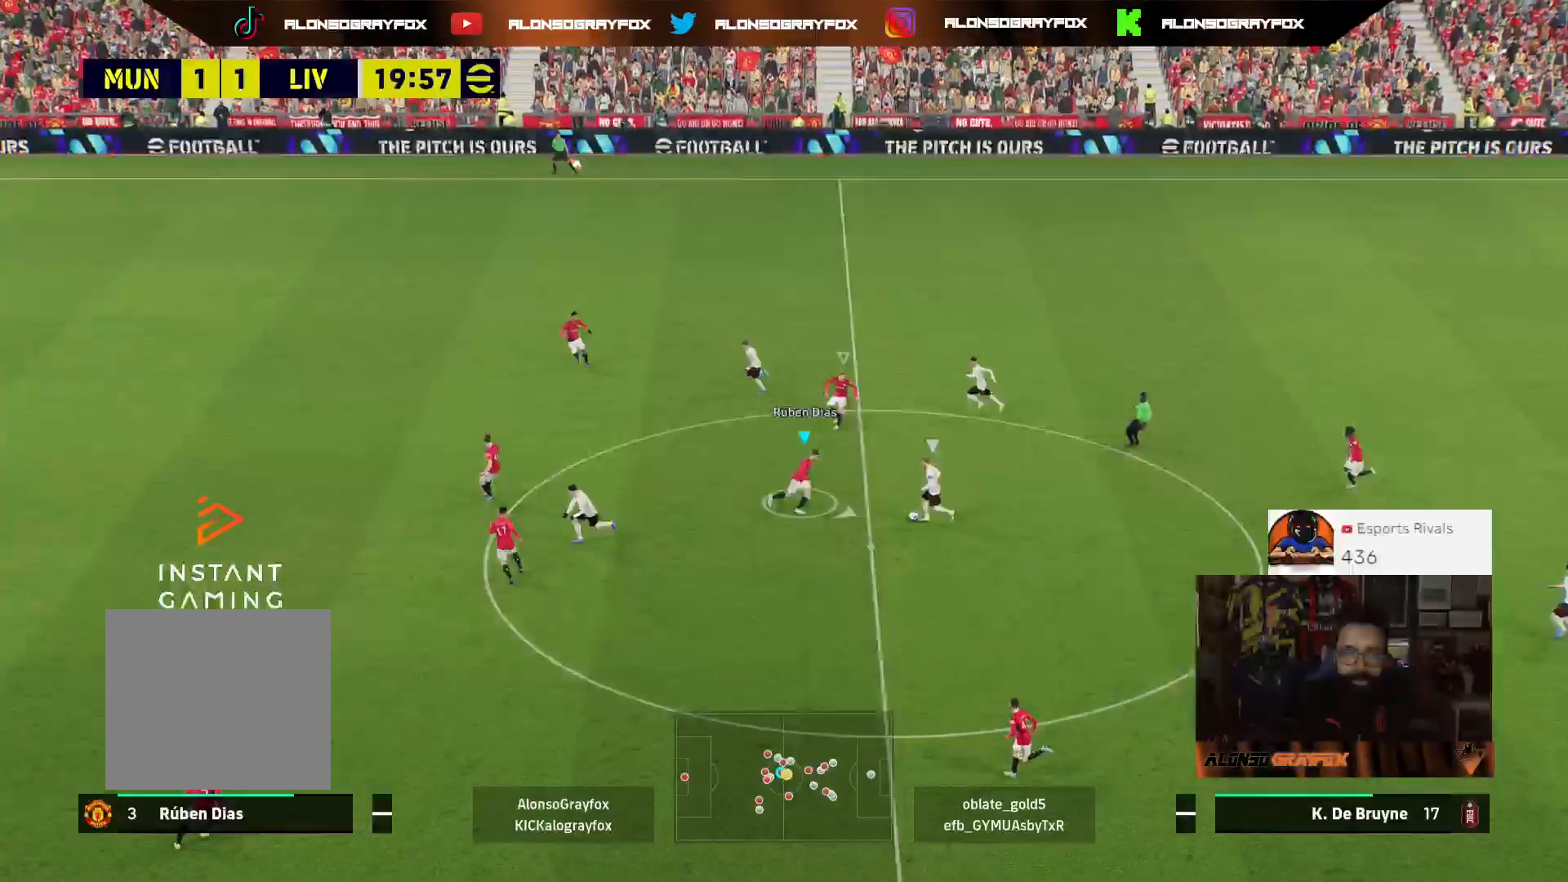
{"buttons": ["L2", "R2", "L3"], "left_stick": "up-right", "right_stick": "center", "events": [[100, "left_stick", "right"], [367, "left_stick", "up-right"], [433, "R2", "down"]]}
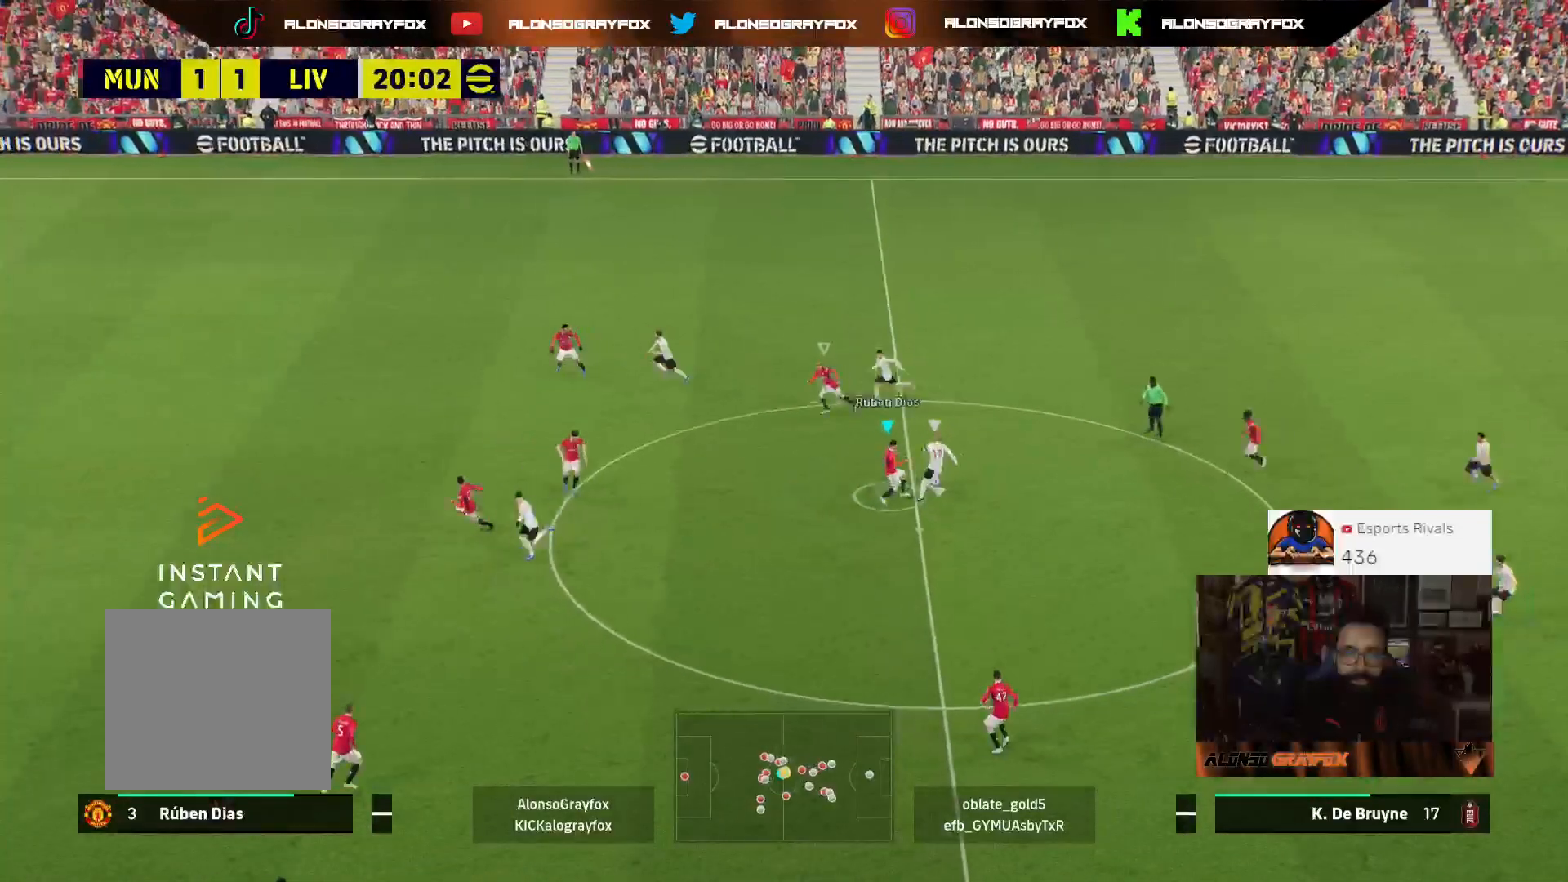
{"buttons": ["L2"], "left_stick": "up-right", "right_stick": "center", "events": [[33, "right_stick", "up-left"], [167, "right_stick", "center"], [200, "R2", "up"], [300, "L3", "up"]]}
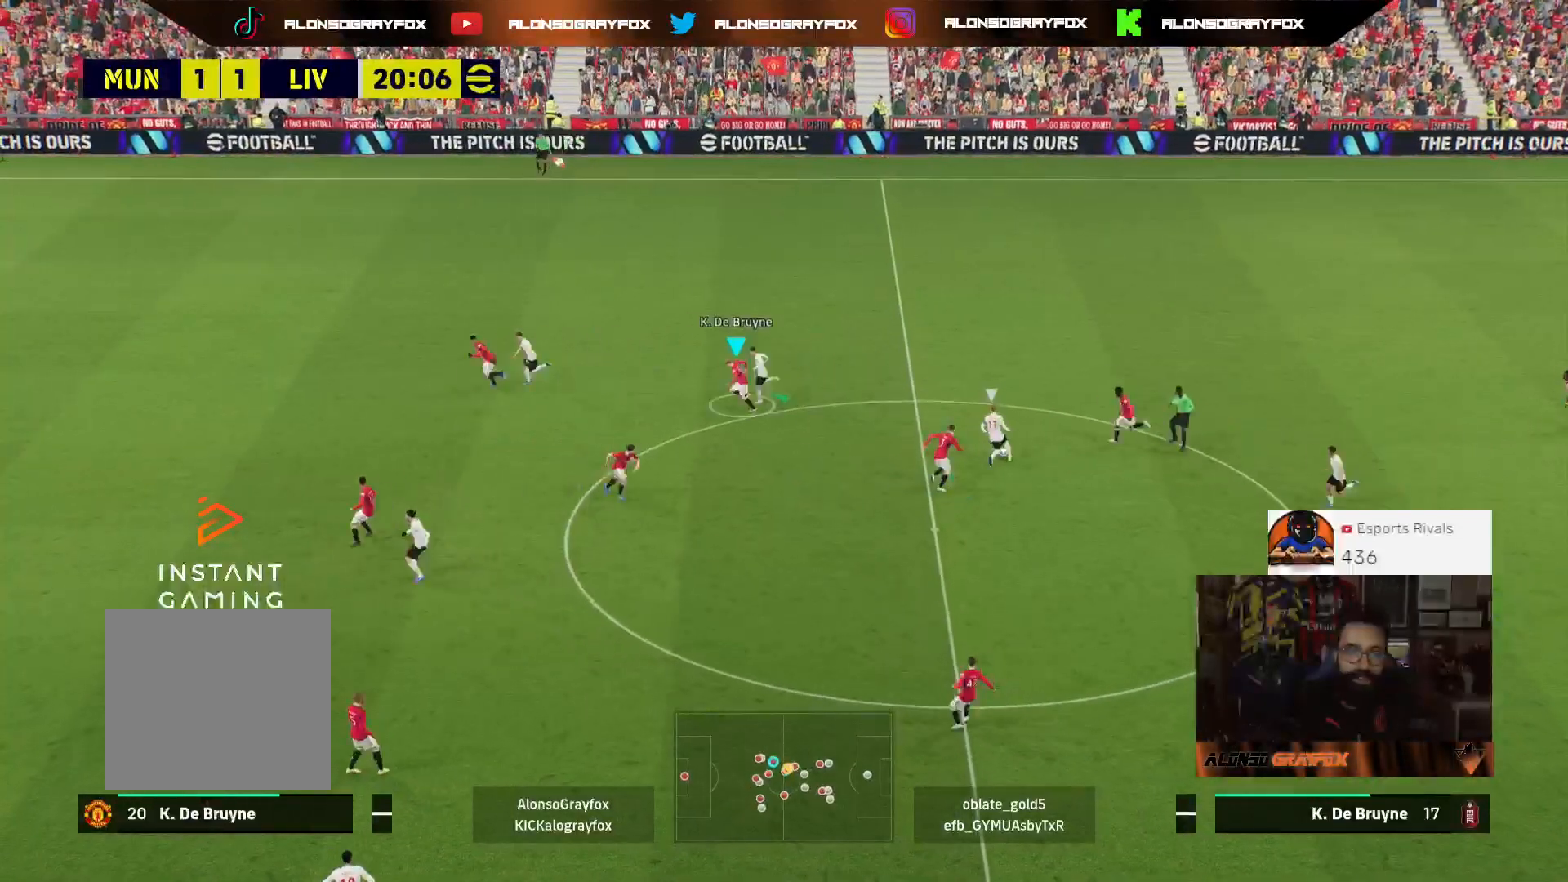
{"buttons": ["SQUARE", "L2", "L3"], "left_stick": "down-right", "right_stick": "center", "events": [[333, "L3", "down"], [367, "SQUARE", "down"], [467, "left_stick", "down-right"]]}
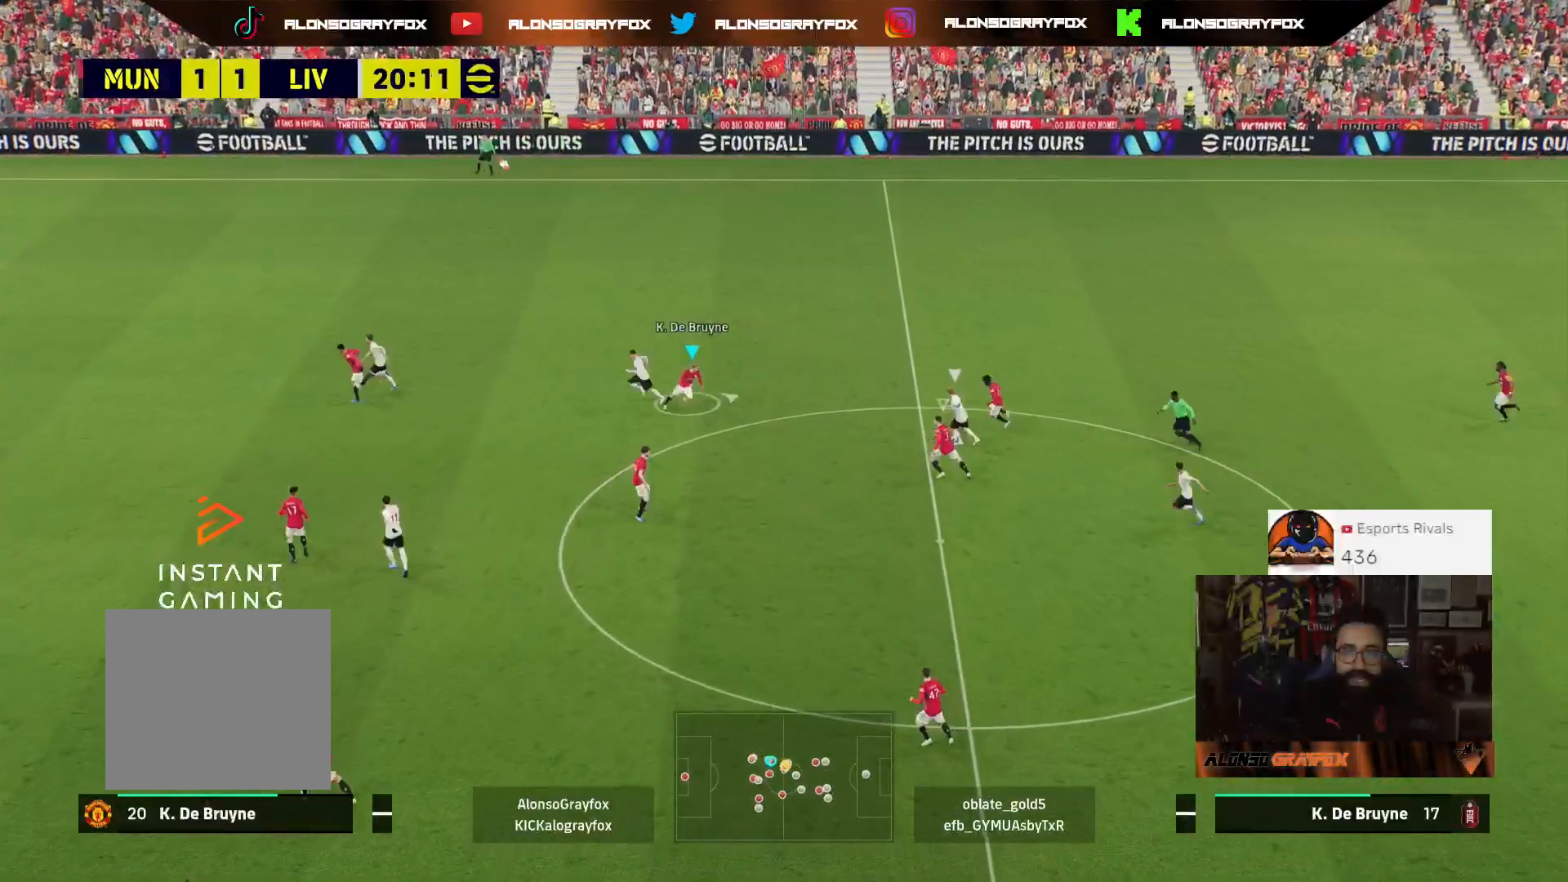
{"buttons": ["L2", "L3"], "left_stick": "down", "right_stick": "center", "events": [[200, "SQUARE", "up"], [200, "left_stick", "down"], [233, "SQUARE", "down"], [333, "SQUARE", "up"]]}
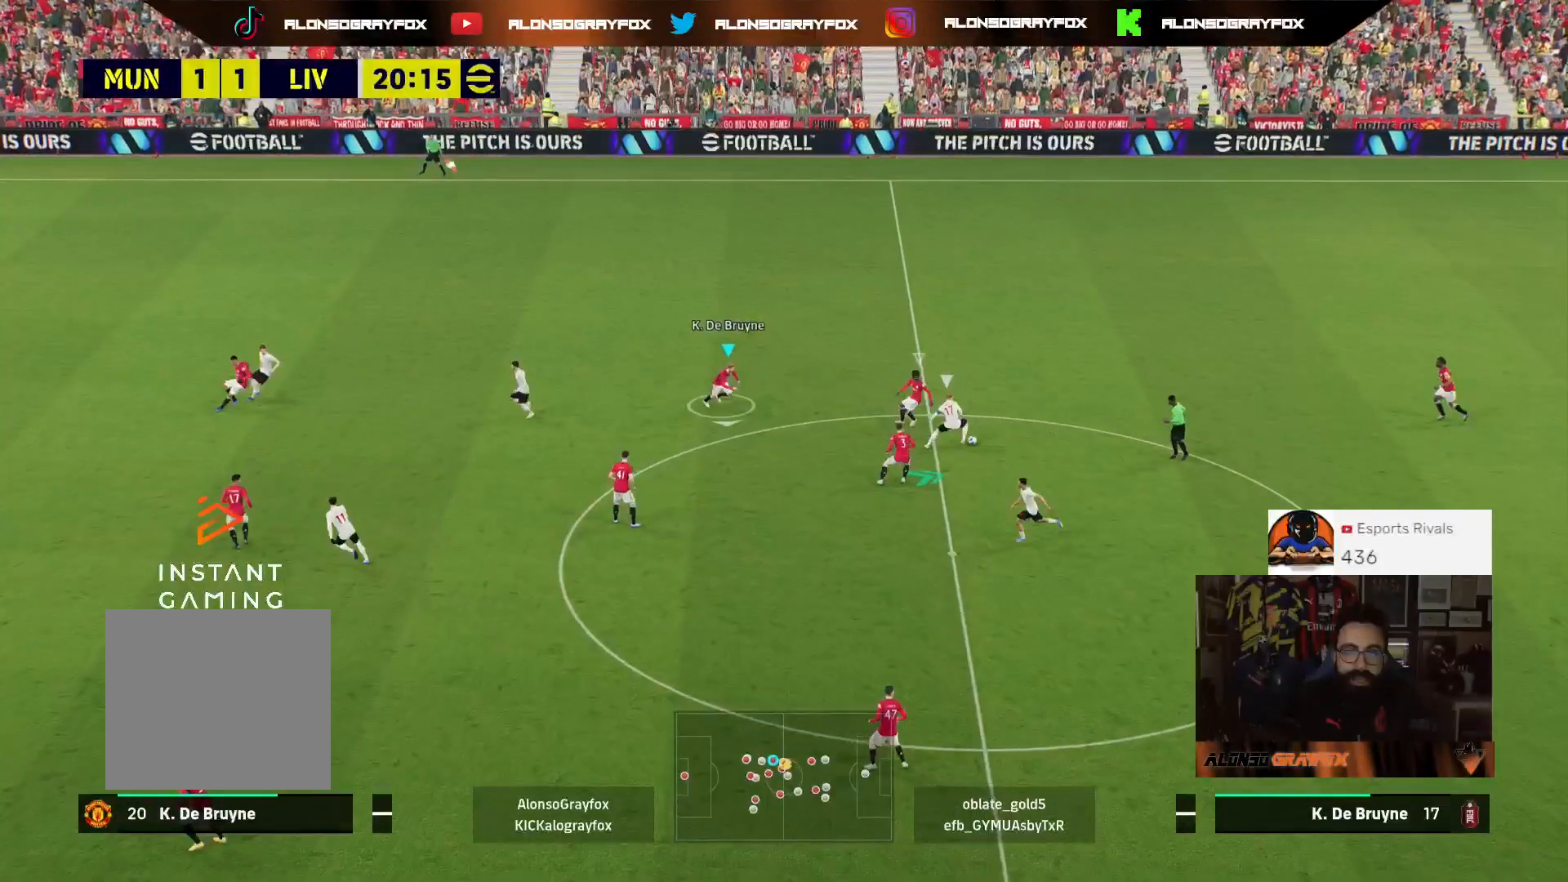
{"buttons": ["L2", "L3"], "left_stick": "down", "right_stick": "center", "events": [[200, "L2", "up"], [433, "L2", "down"]]}
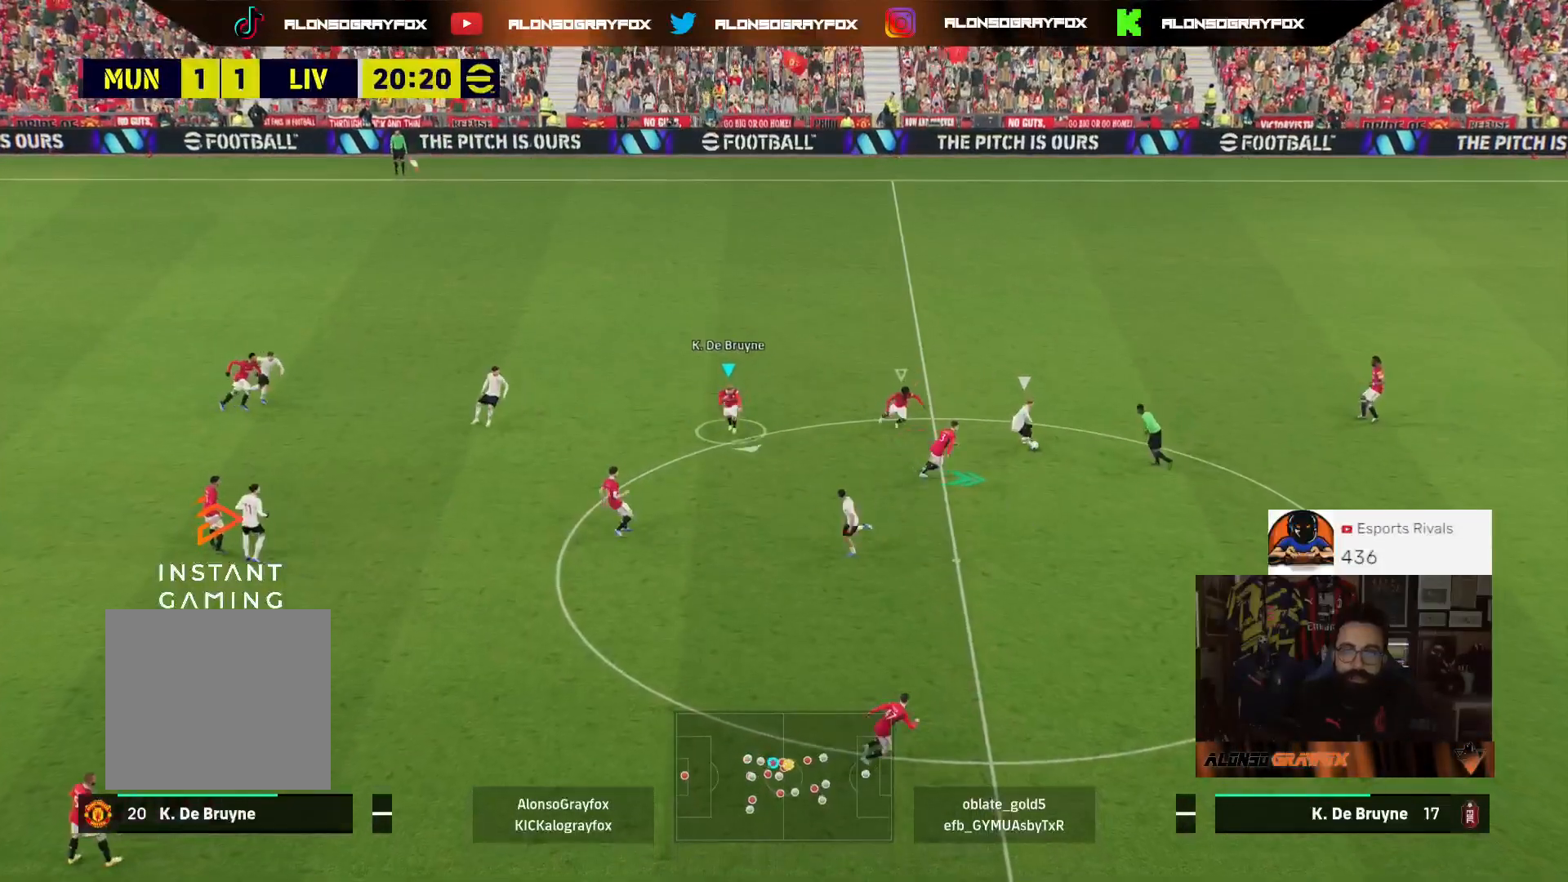
{"buttons": ["L3"], "left_stick": "down", "right_stick": "center", "events": [[300, "L2", "up"]]}
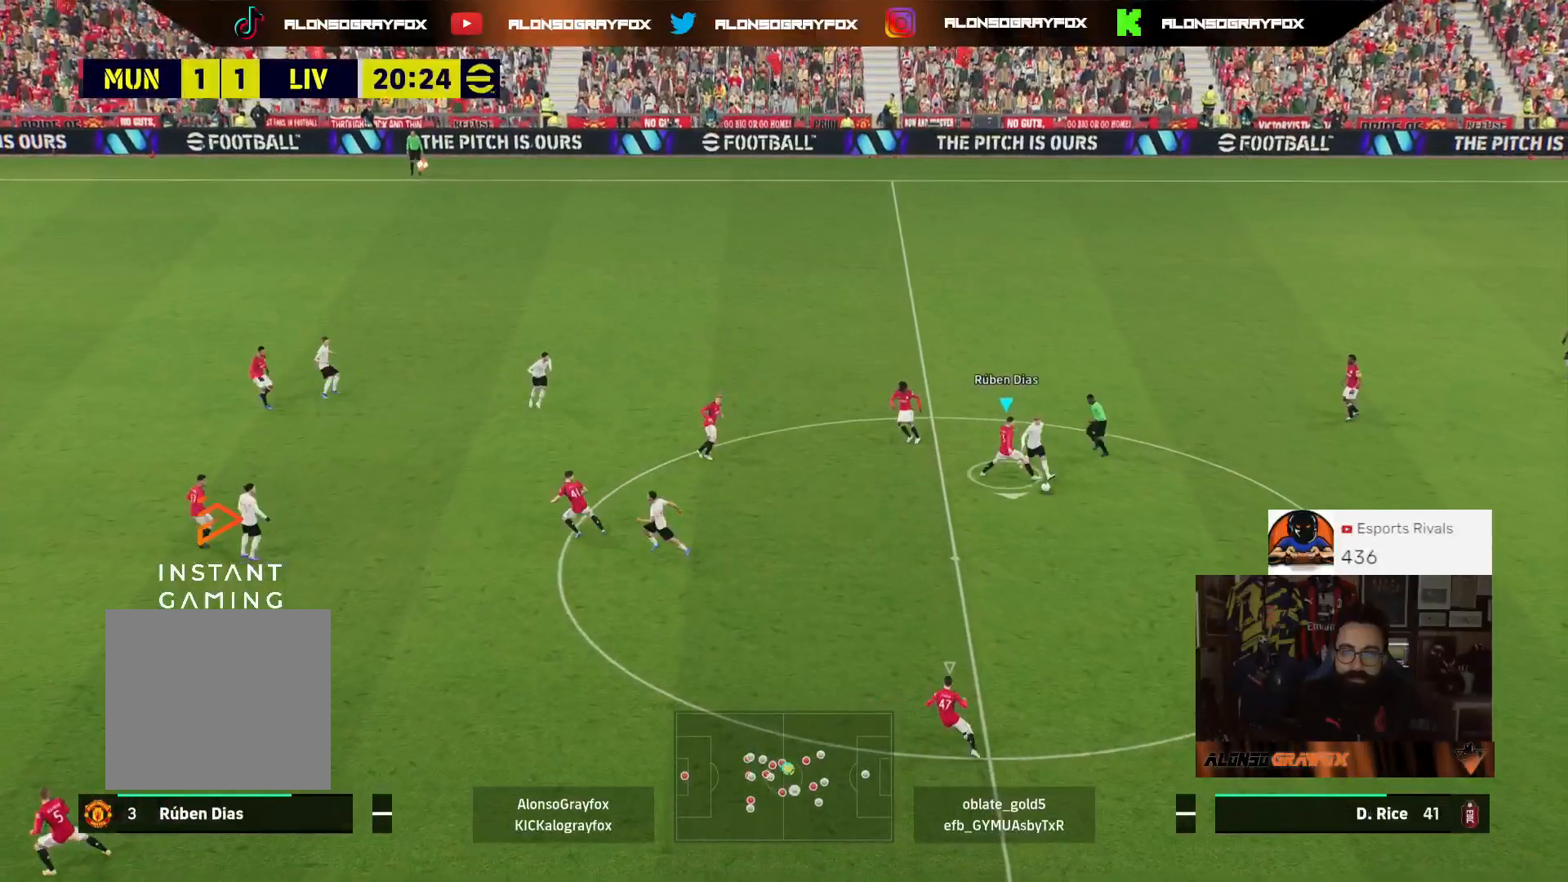
{"buttons": ["R1", "R2", "L3"], "left_stick": "up-left", "right_stick": "center", "events": [[267, "L3", "up"], [267, "left_stick", "up-left"], [367, "R2", "down"], [400, "L3", "down"], [433, "R1", "down"]]}
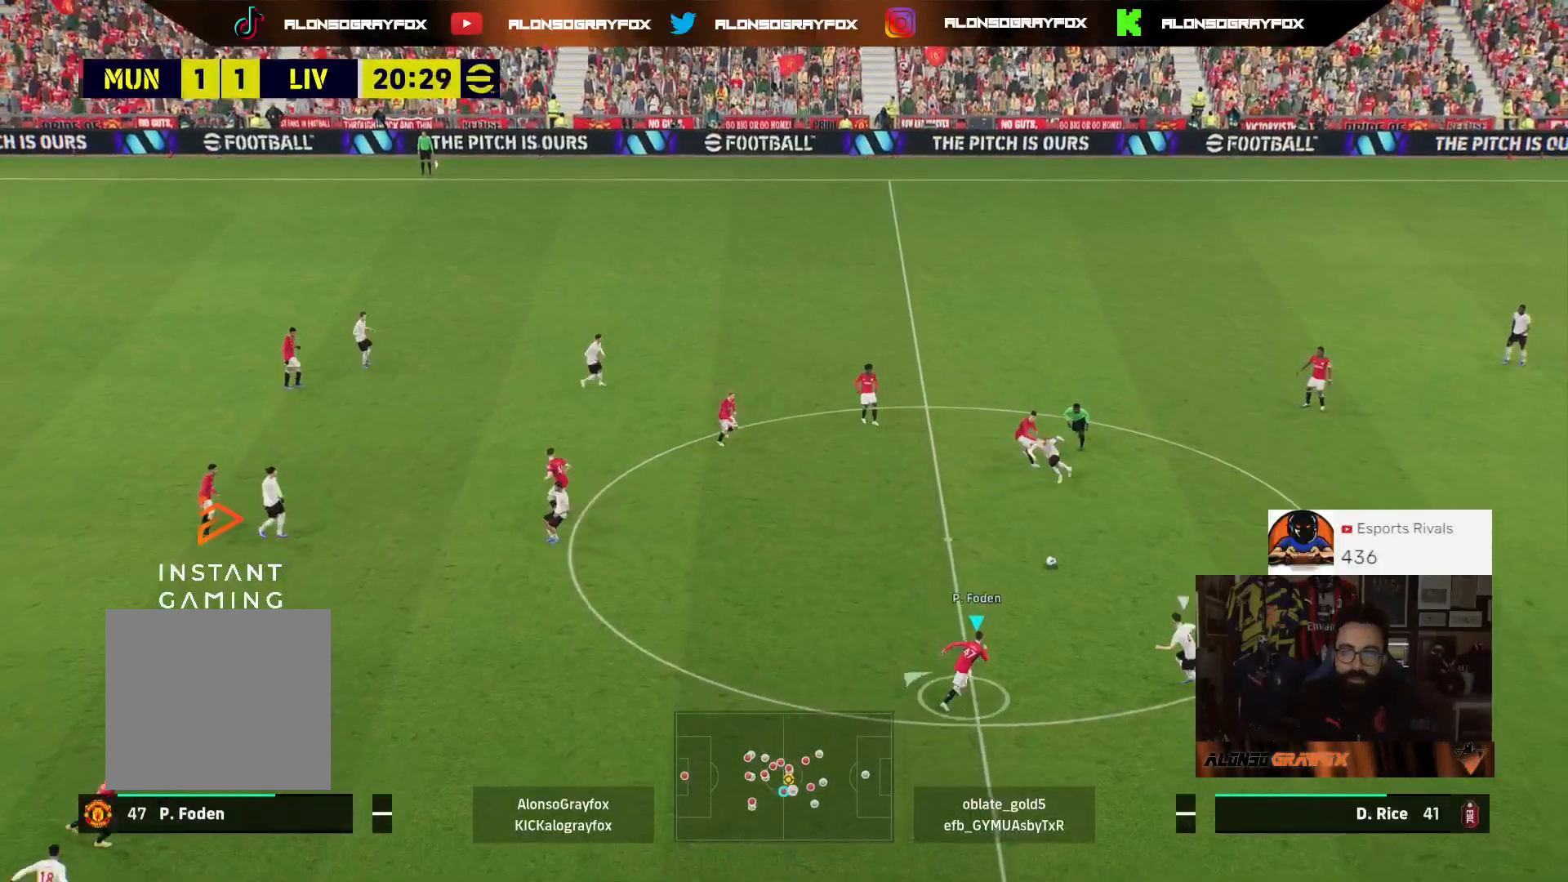
{"buttons": ["L2", "L3"], "left_stick": "up-left", "right_stick": "center", "events": [[133, "L2", "down"], [267, "R1", "up"], [300, "R2", "up"]]}
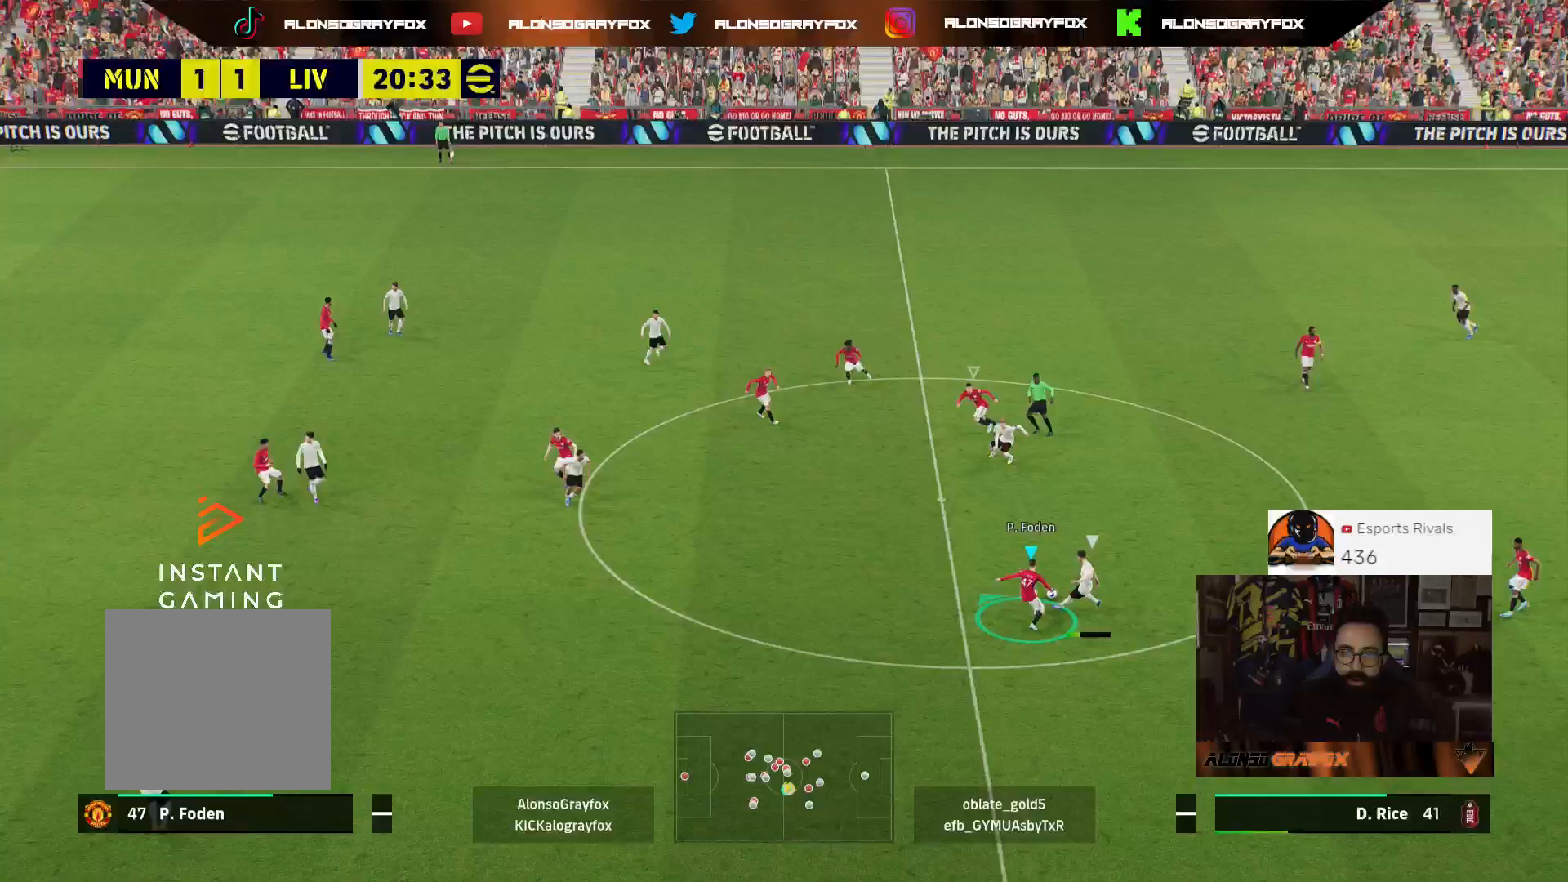
{"buttons": ["R2", "L3"], "left_stick": "down-right", "right_stick": "center", "events": [[167, "L2", "up"], [233, "left_stick", "down-right"], [367, "left_stick", "down"], [433, "R2", "down"], [500, "left_stick", "down-right"]]}
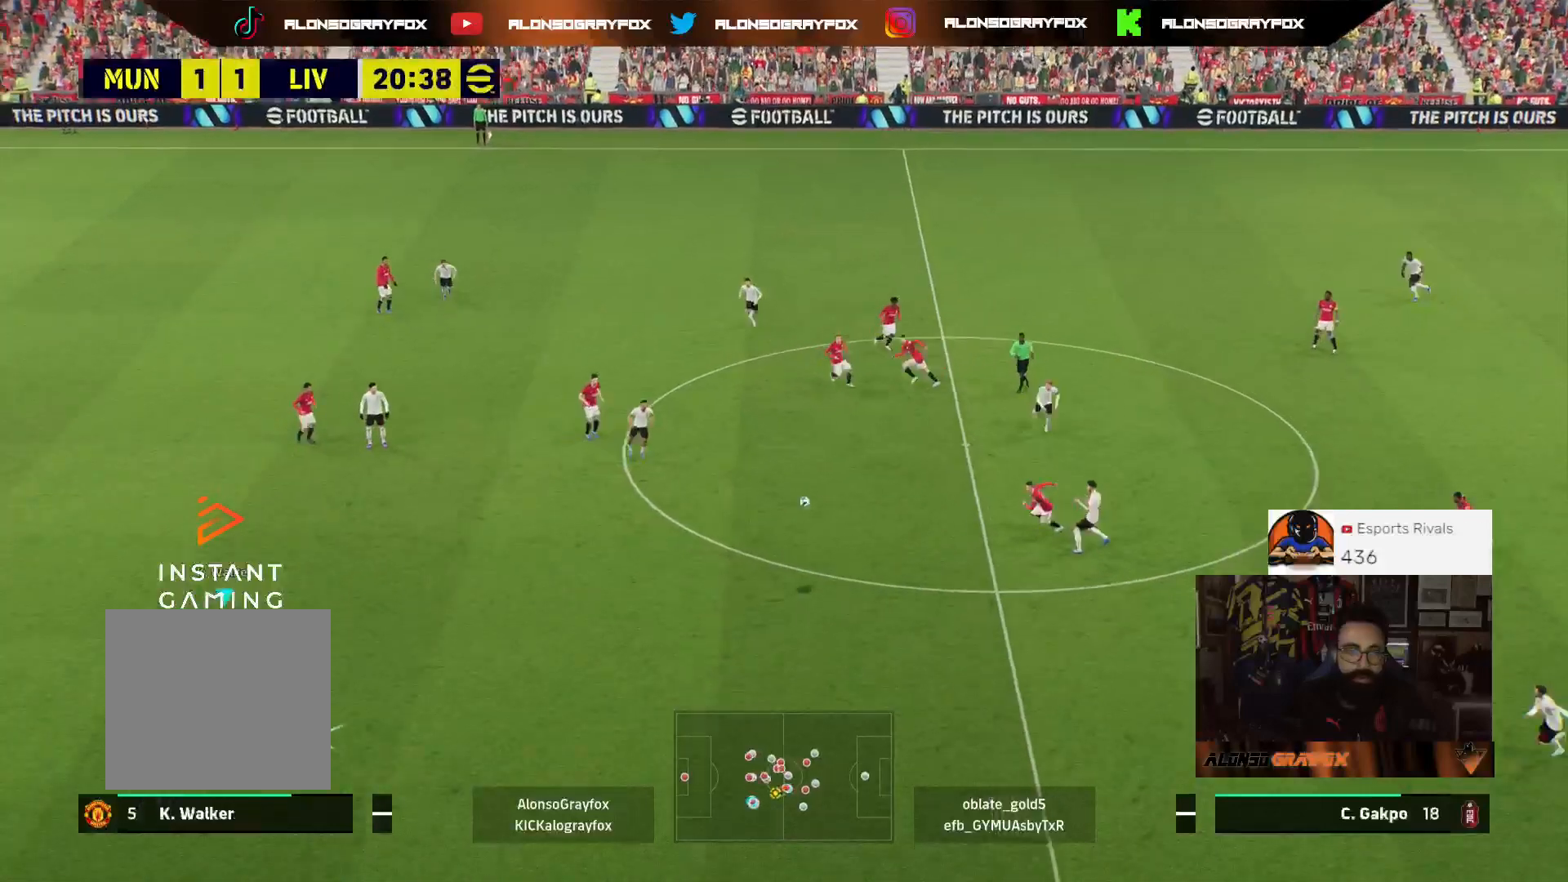
{"buttons": ["L2", "R1", "R2", "L3"], "left_stick": "right", "right_stick": "center", "events": [[200, "L2", "down"], [200, "R1", "down"], [267, "left_stick", "right"]]}
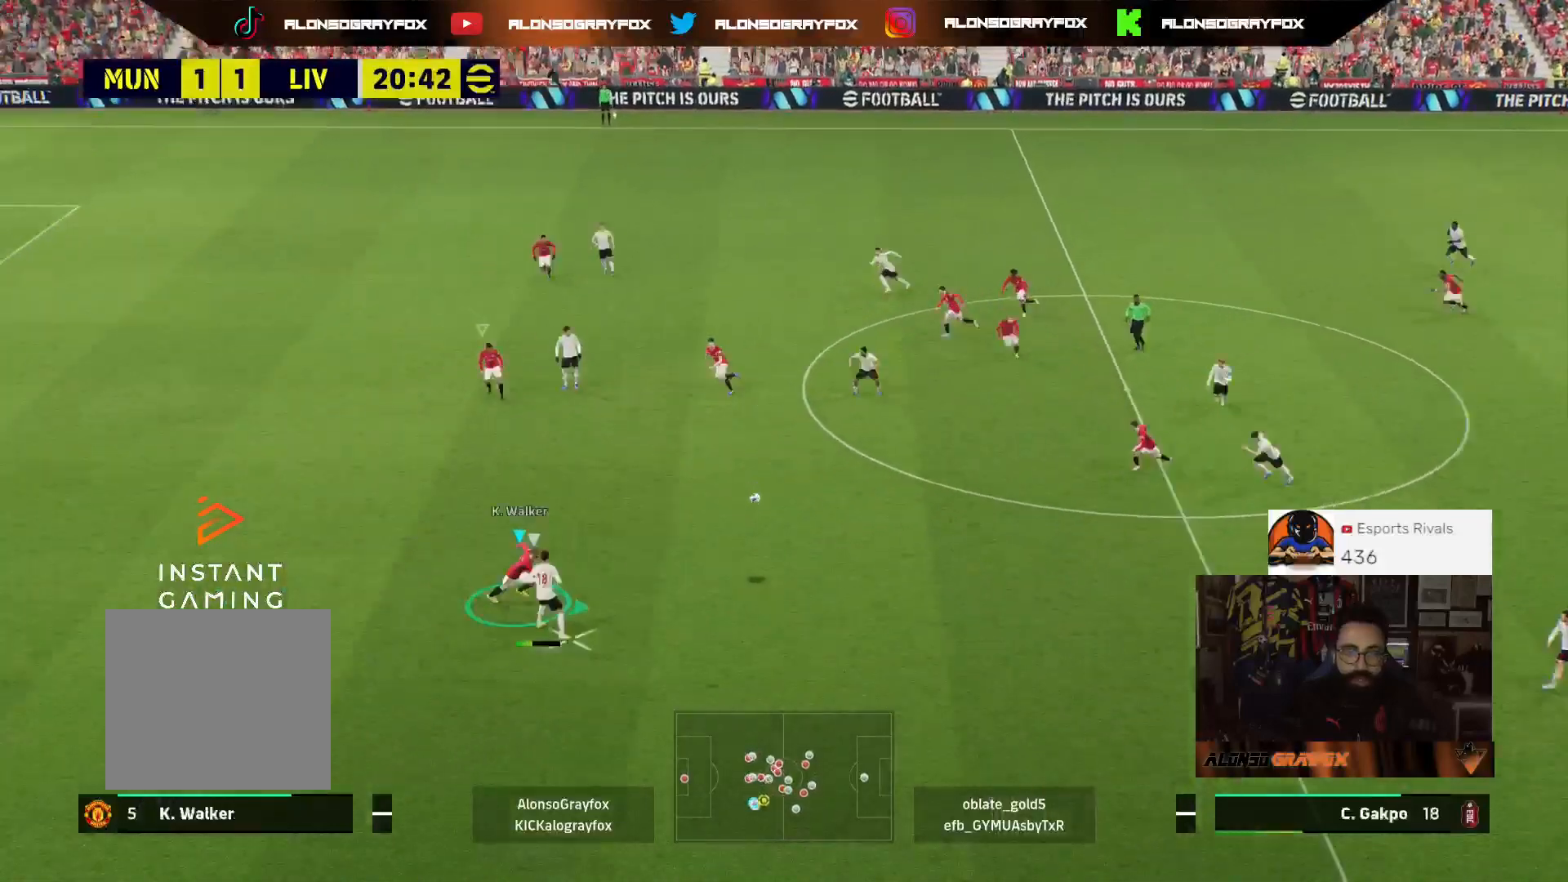
{"buttons": ["L2", "L3"], "left_stick": "down-right", "right_stick": "center", "events": [[200, "left_stick", "down-right"], [233, "R1", "up"], [300, "R2", "up"]]}
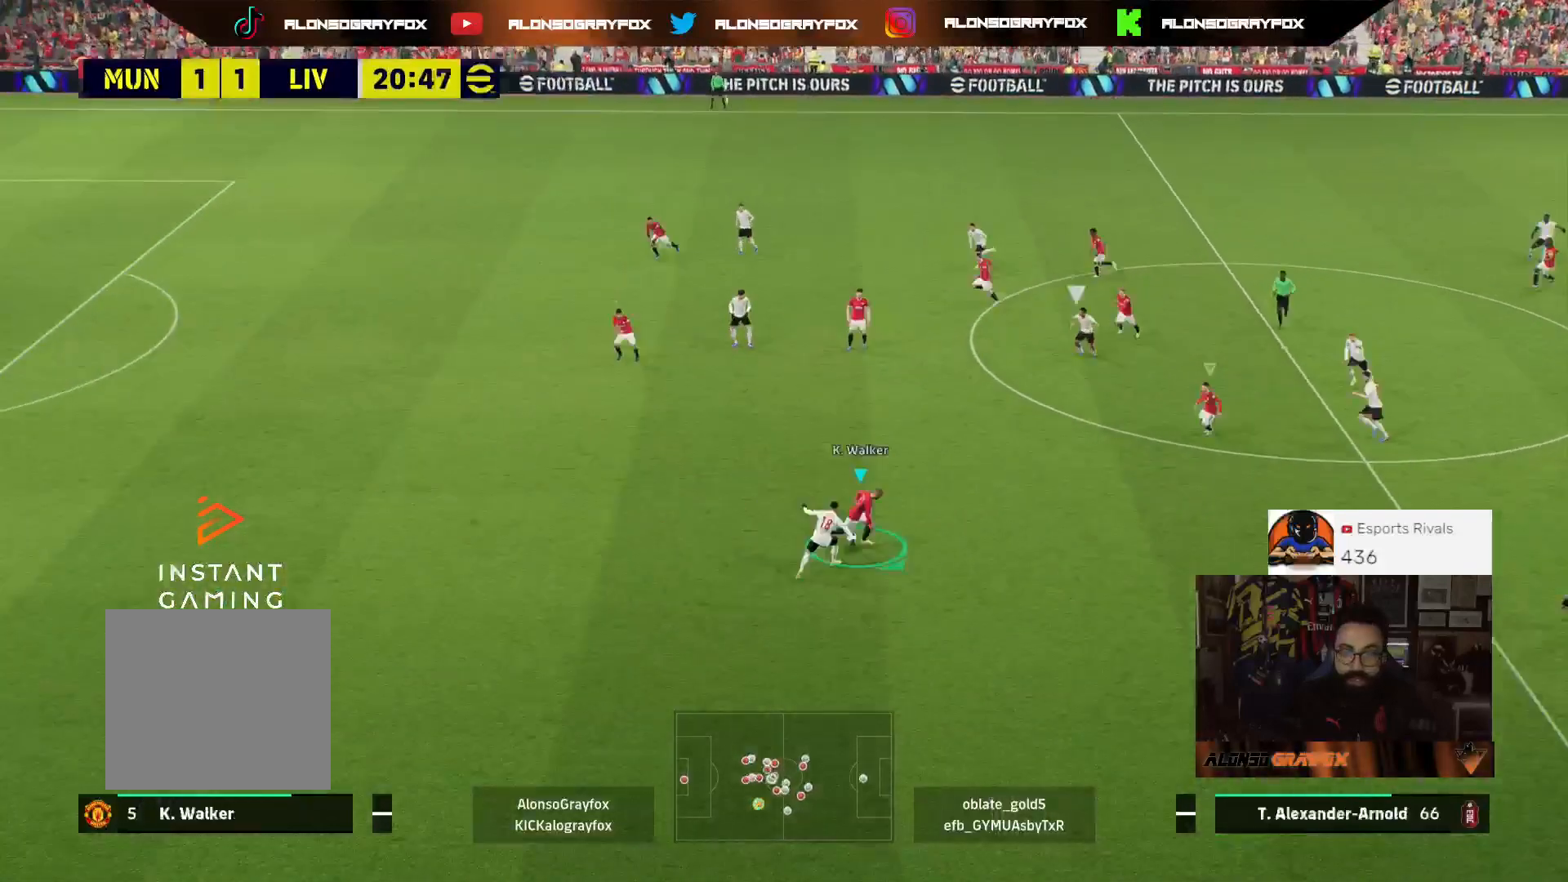
{"buttons": ["R2", "L3"], "left_stick": "down-right", "right_stick": "center", "events": [[267, "L2", "up"], [333, "R2", "down"]]}
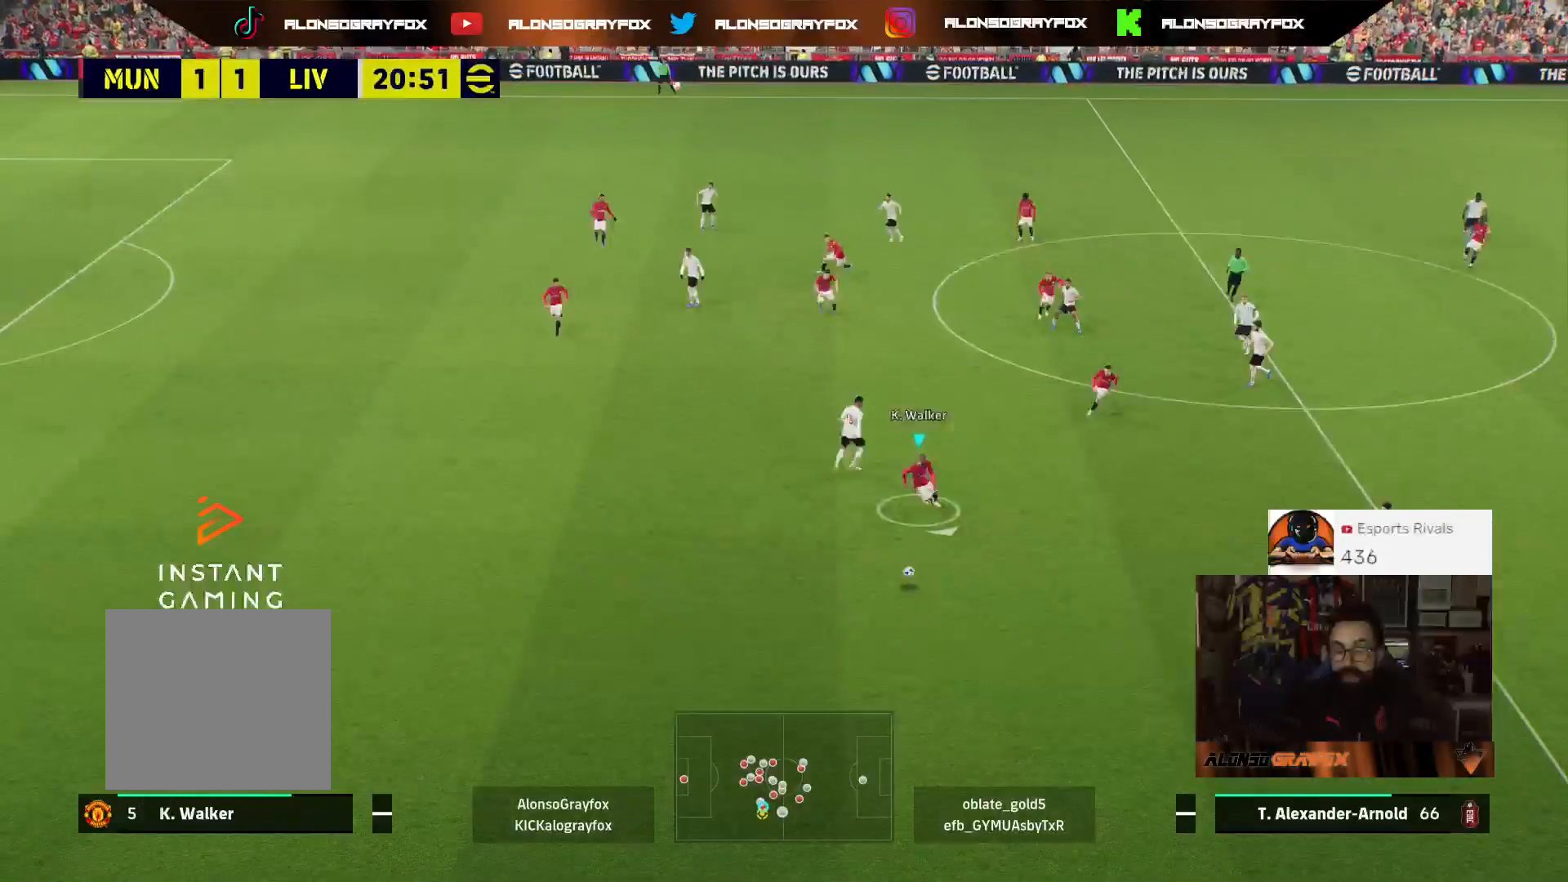
{"buttons": ["R2", "L3"], "left_stick": "down-right", "right_stick": "center", "events": []}
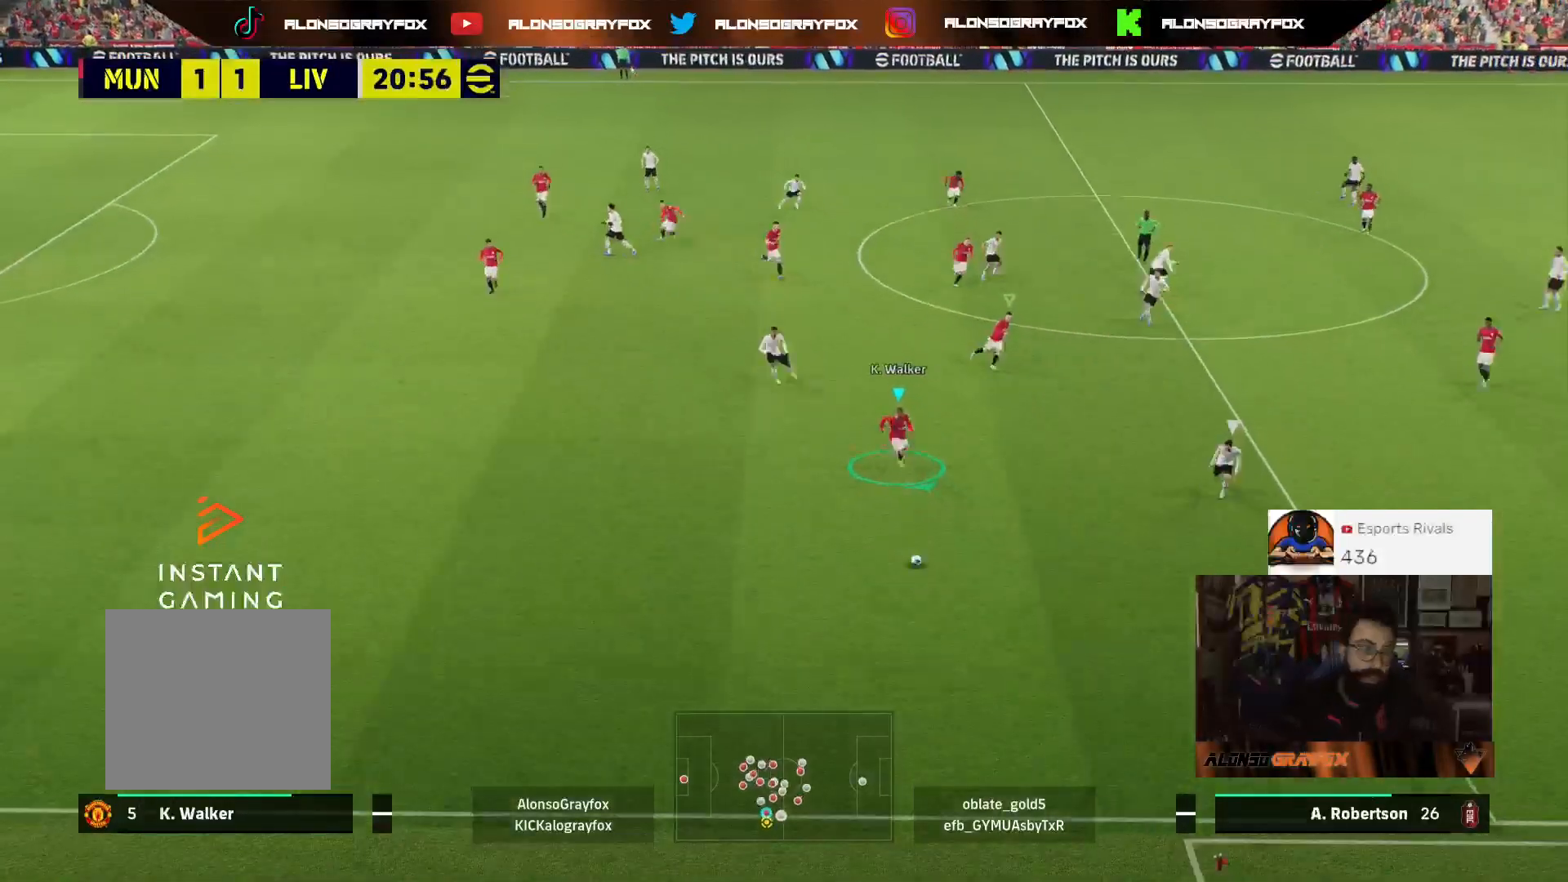
{"buttons": ["R2", "L3"], "left_stick": "down-right", "right_stick": "center", "events": []}
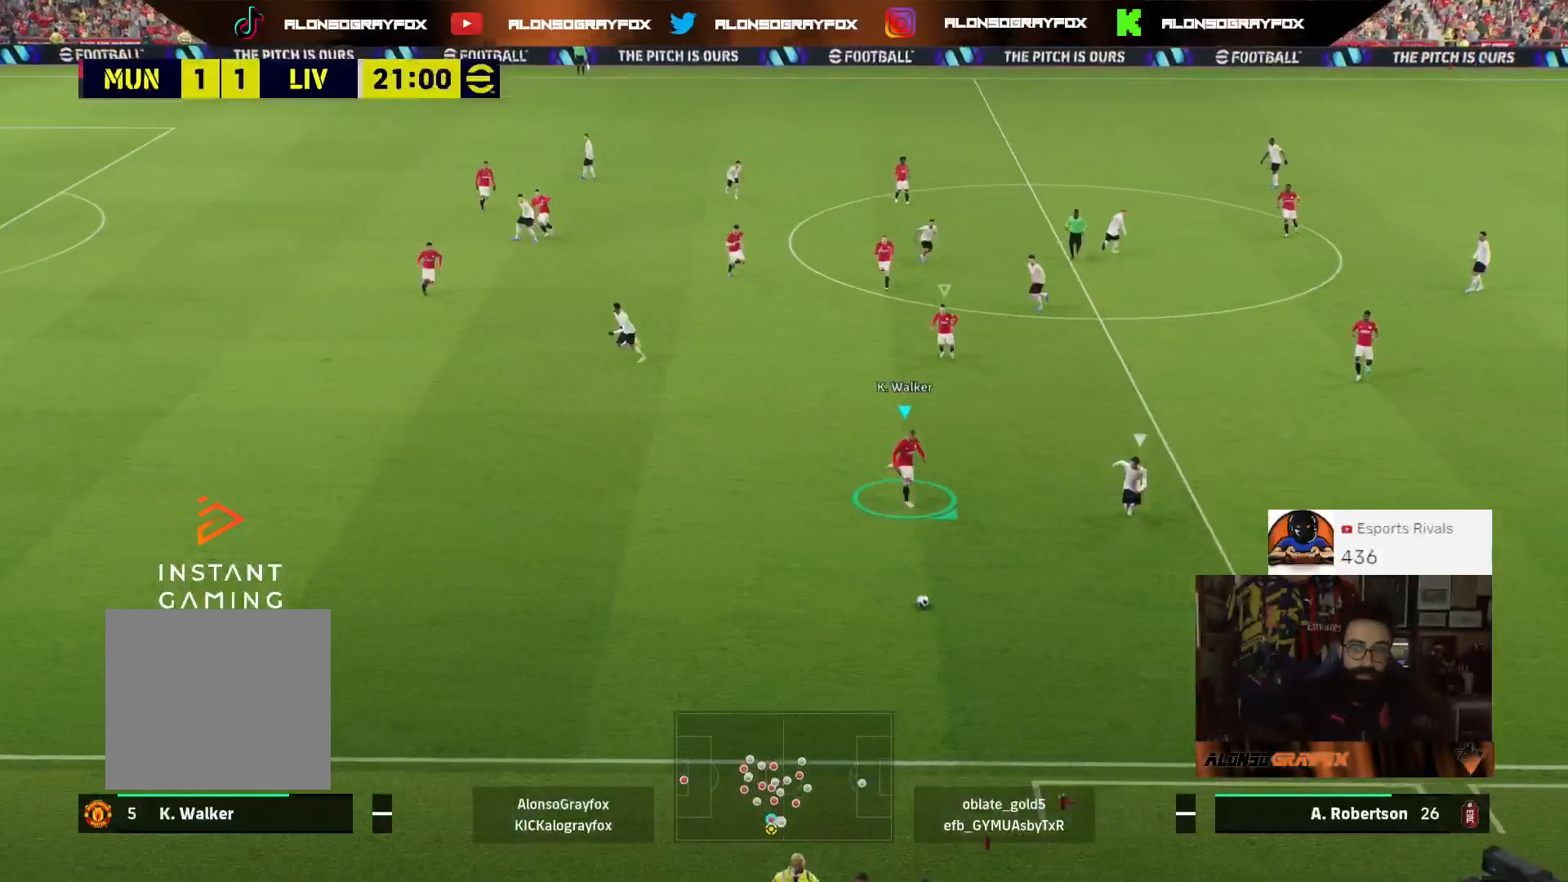
{"buttons": ["R1", "R2", "L3"], "left_stick": "down-left", "right_stick": "center", "events": [[33, "L3", "up"], [300, "L3", "down"], [333, "R1", "down"], [333, "left_stick", "down-left"]]}